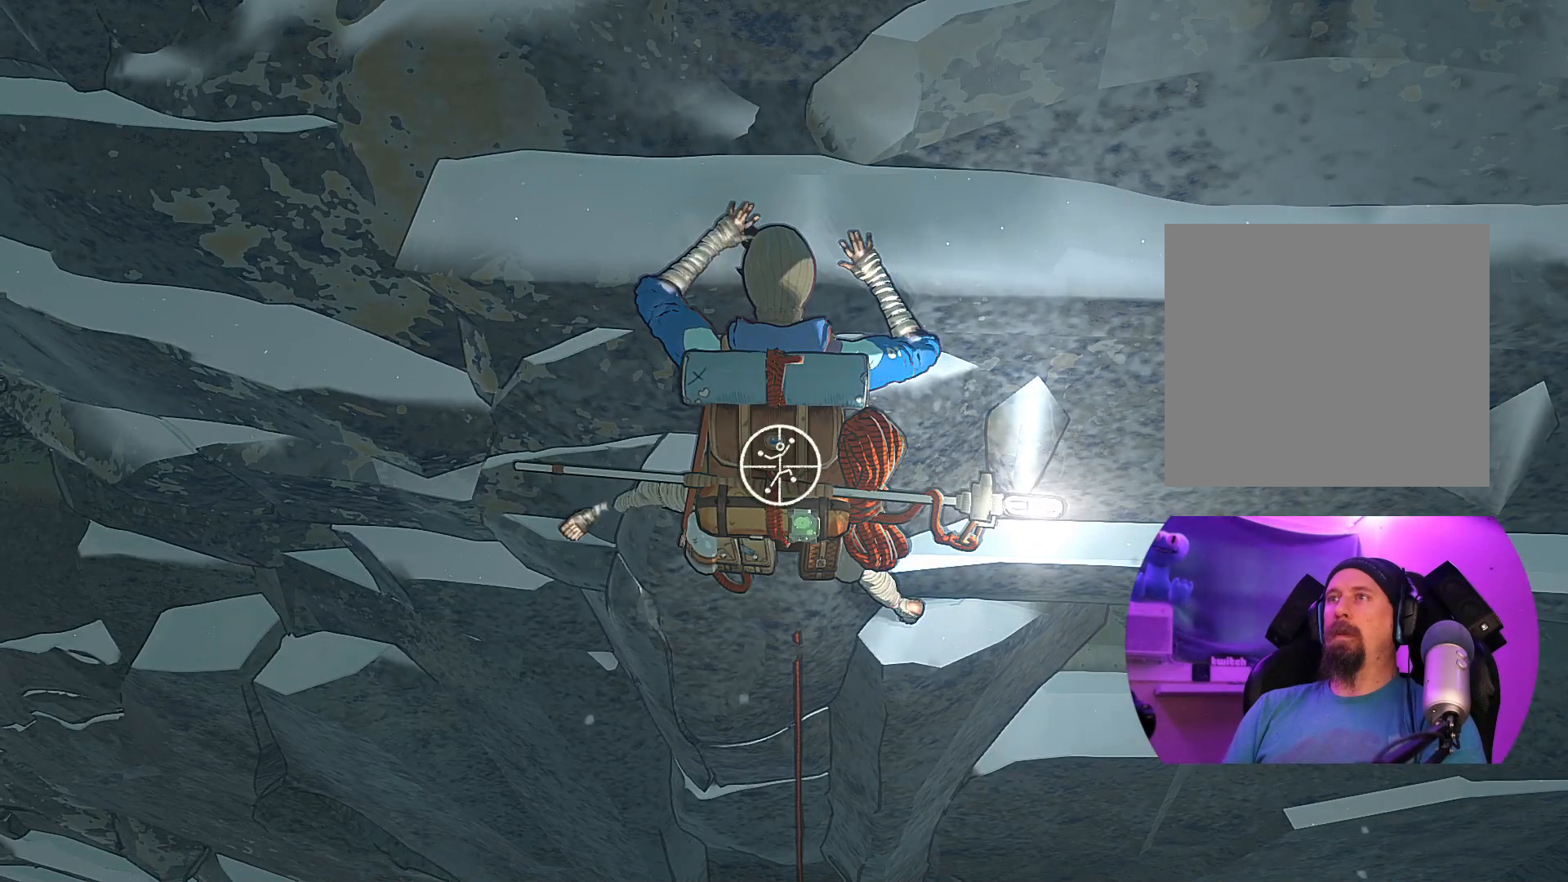
Gameplay with a controller (Xbox layout); each line is a JSON object with the inputs held at the frame after it. "events" lists button and stick changes between this image and that frame as [ms after this image, input, new state], when the widget could be followed in between.
{"buttons": [], "left_stick": "up-left", "right_stick": "center", "events": [[333, "R1", "up"]]}
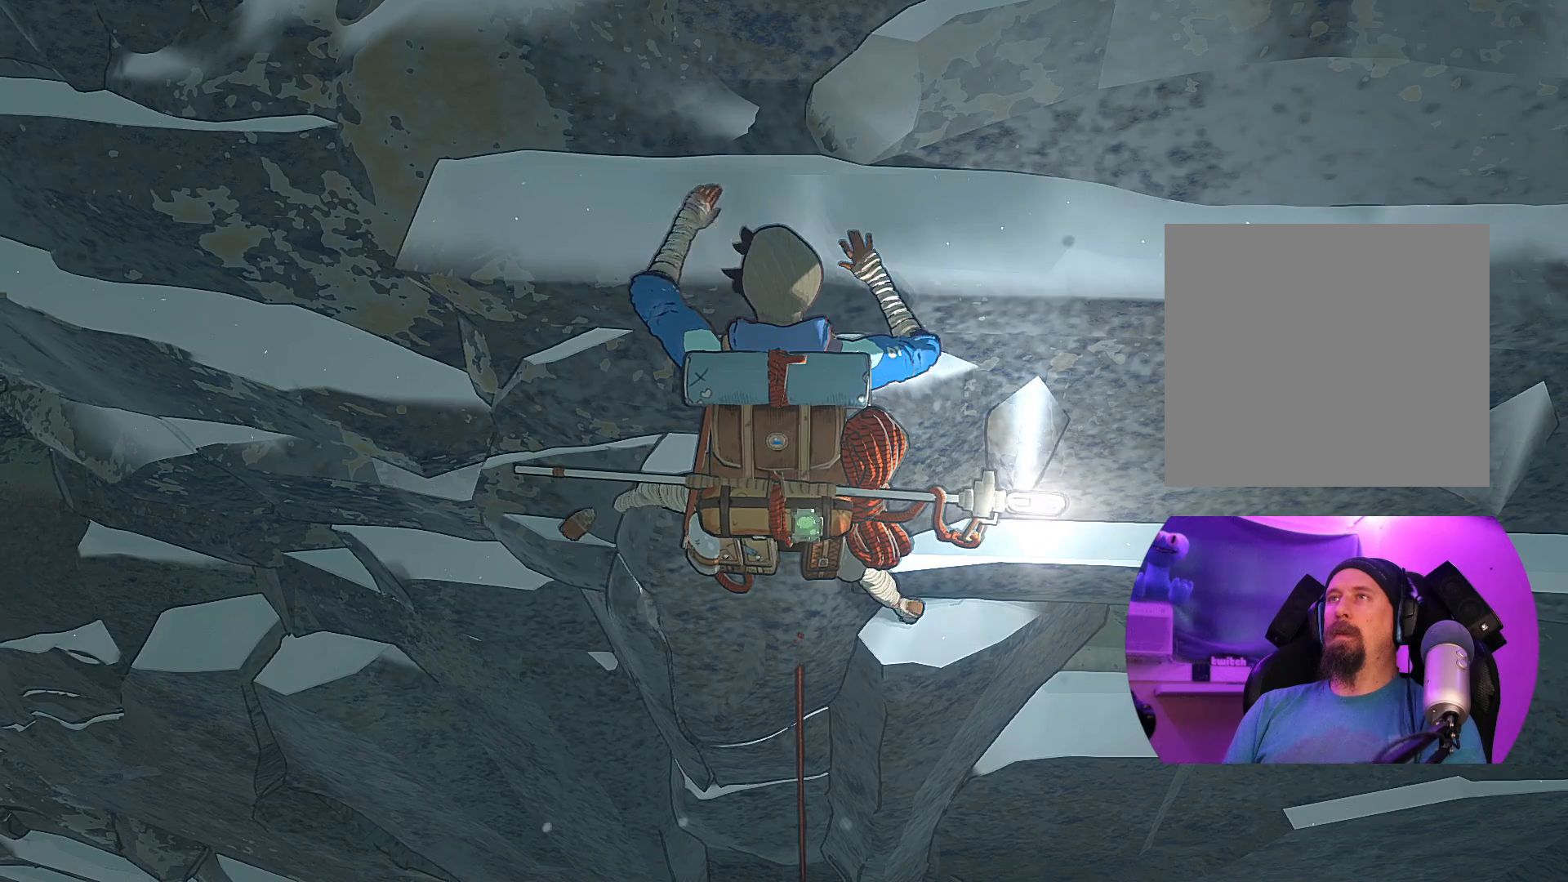
{"buttons": [], "left_stick": "up", "right_stick": "center", "events": [[483, "left_stick", "up"]]}
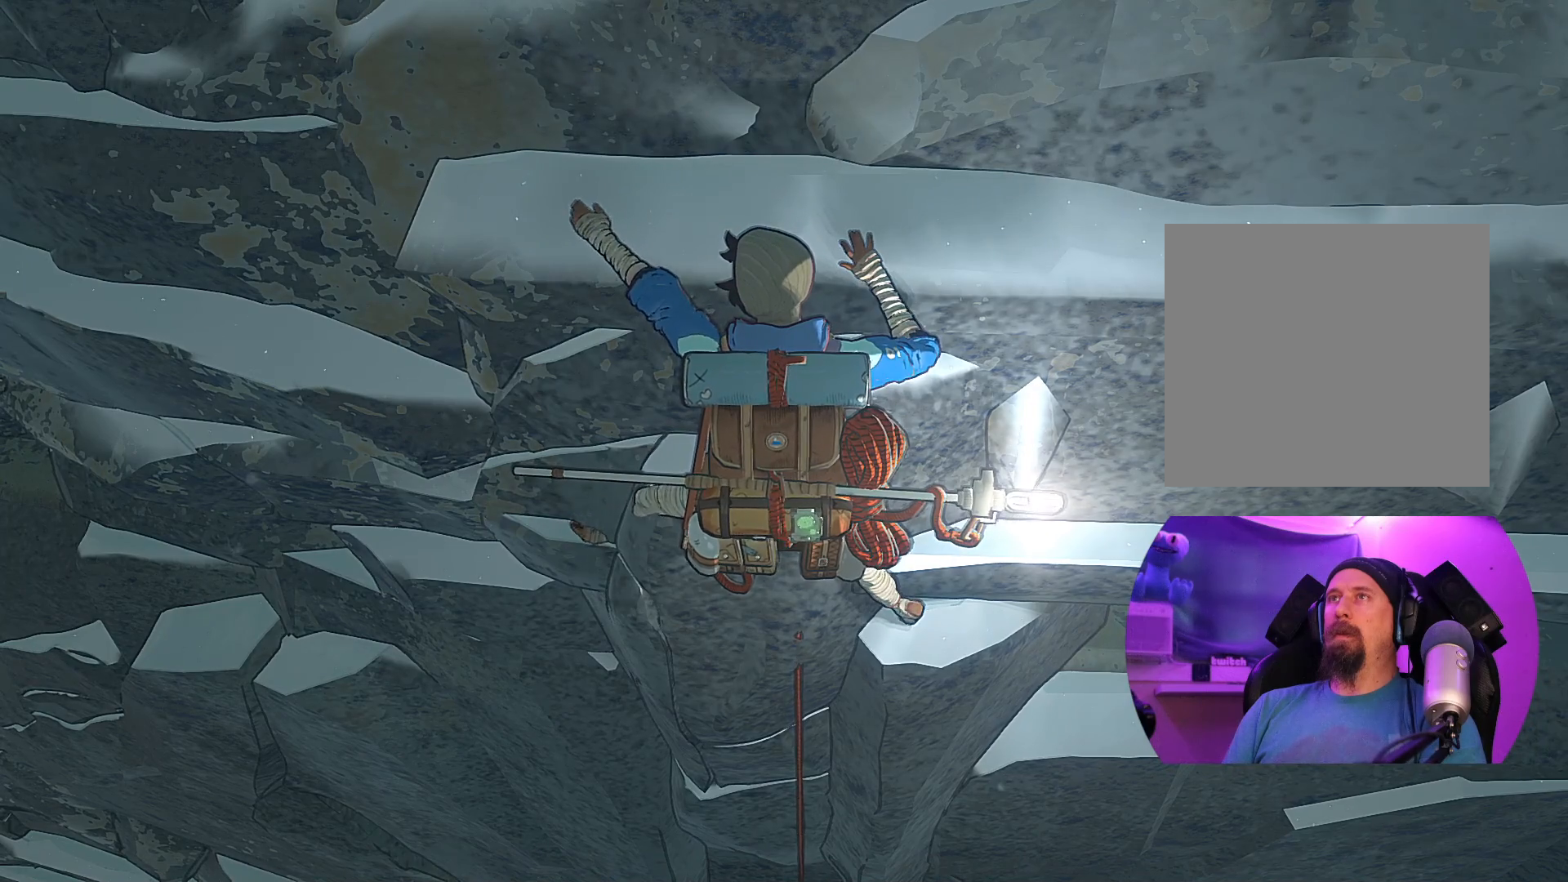
{"buttons": ["R1"], "left_stick": "center", "right_stick": "center", "events": [[217, "R1", "down"], [250, "left_stick", "center"]]}
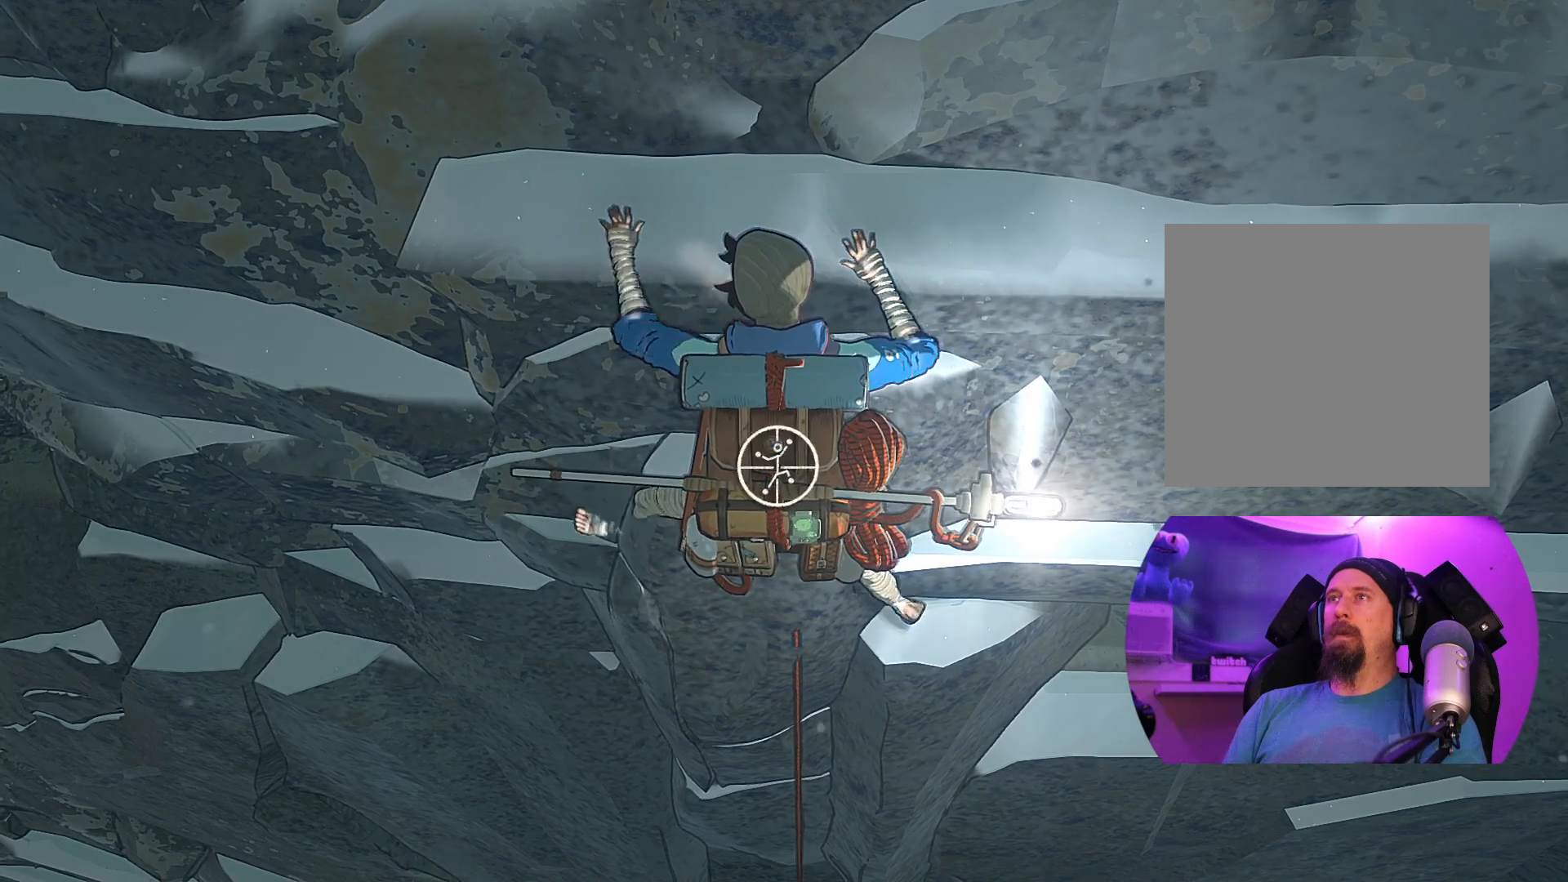
{"buttons": ["R1"], "left_stick": "up-right", "right_stick": "center", "events": [[200, "left_stick", "right"], [350, "left_stick", "up-right"]]}
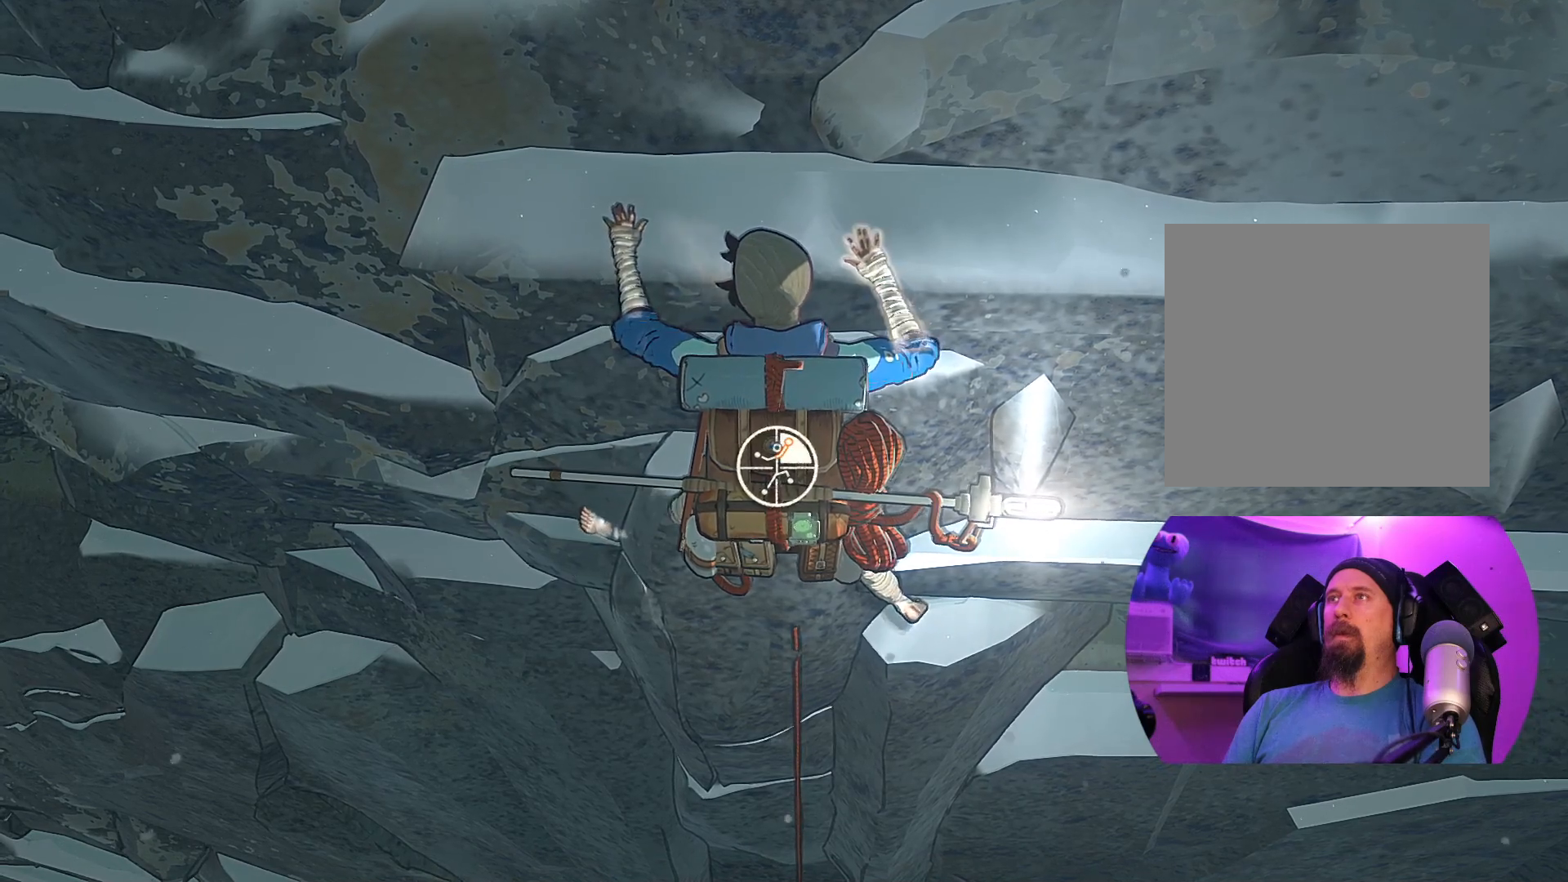
{"buttons": [], "left_stick": "up-left", "right_stick": "center", "events": [[67, "R1", "up"], [117, "left_stick", "up"], [317, "left_stick", "up-left"]]}
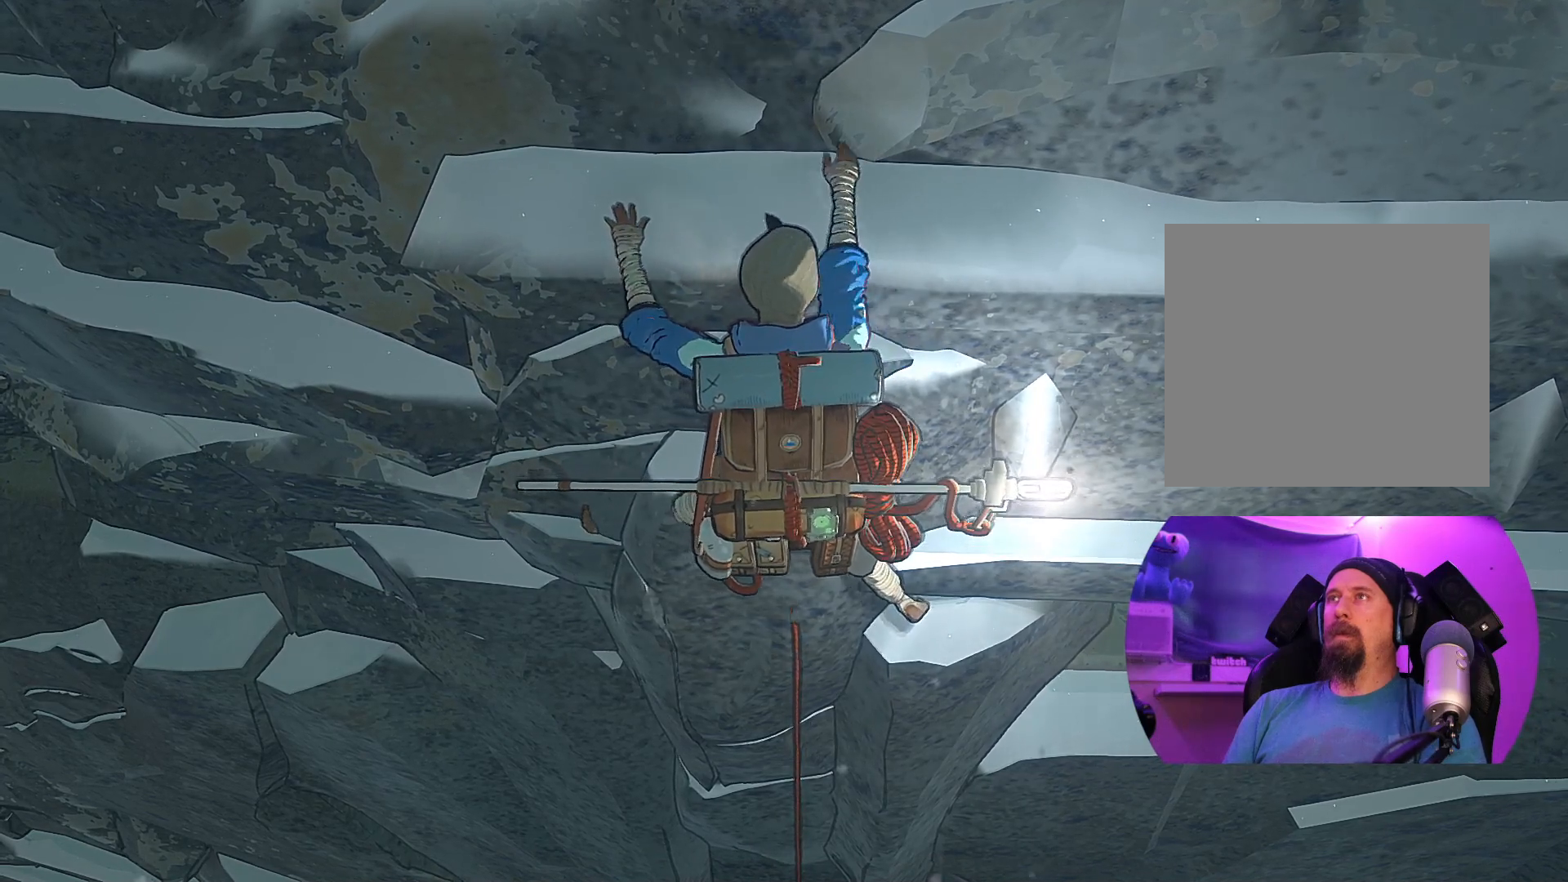
{"buttons": [], "left_stick": "up-left", "right_stick": "center", "events": []}
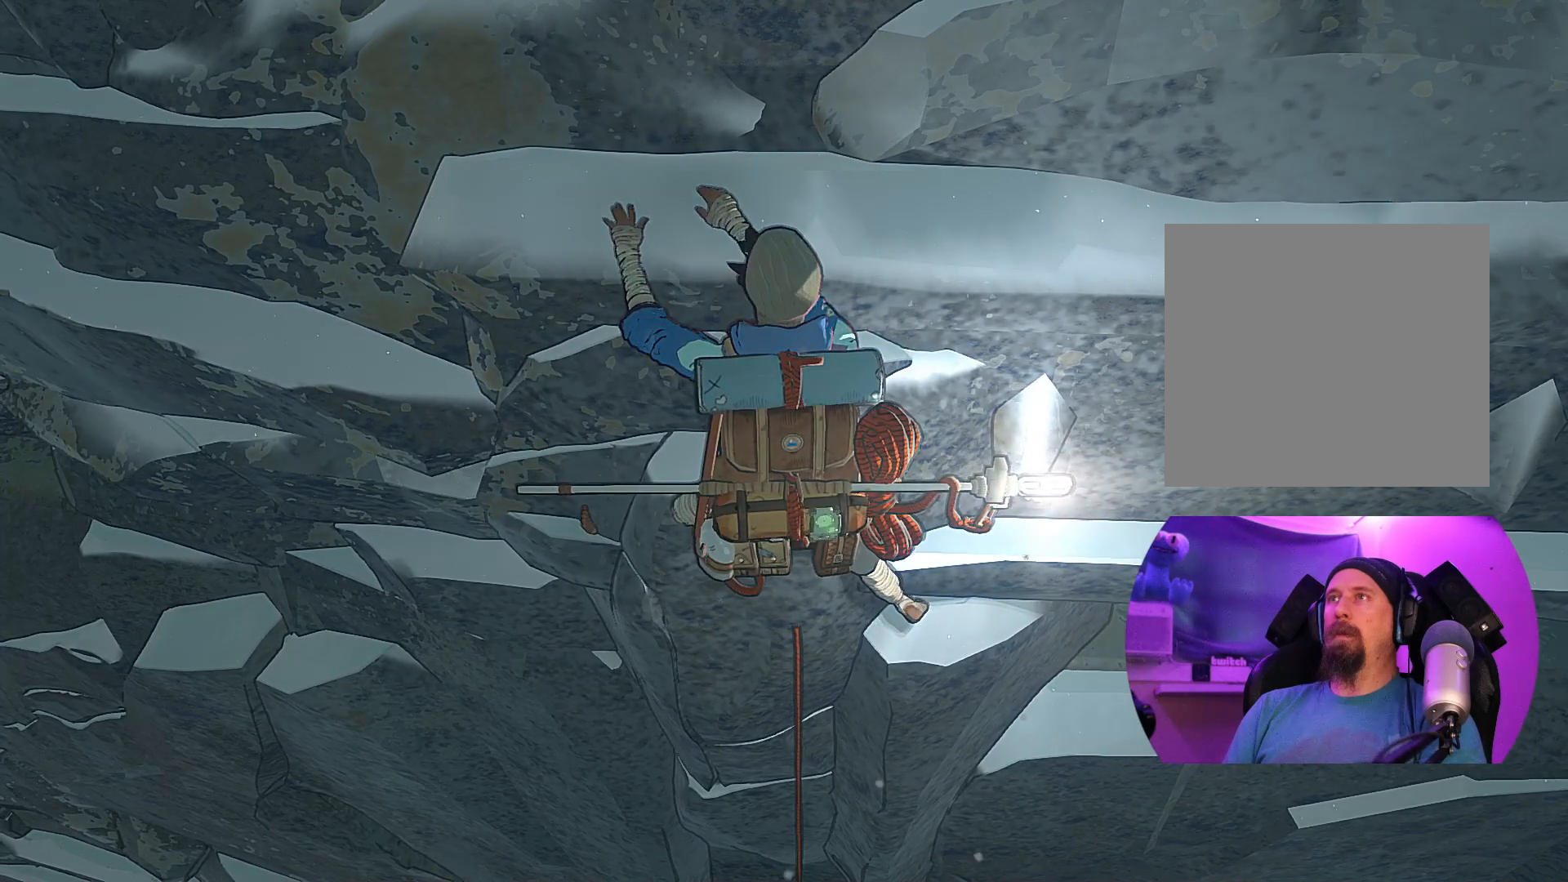
{"buttons": ["R1"], "left_stick": "center", "right_stick": "center", "events": [[167, "R1", "down"], [317, "left_stick", "center"]]}
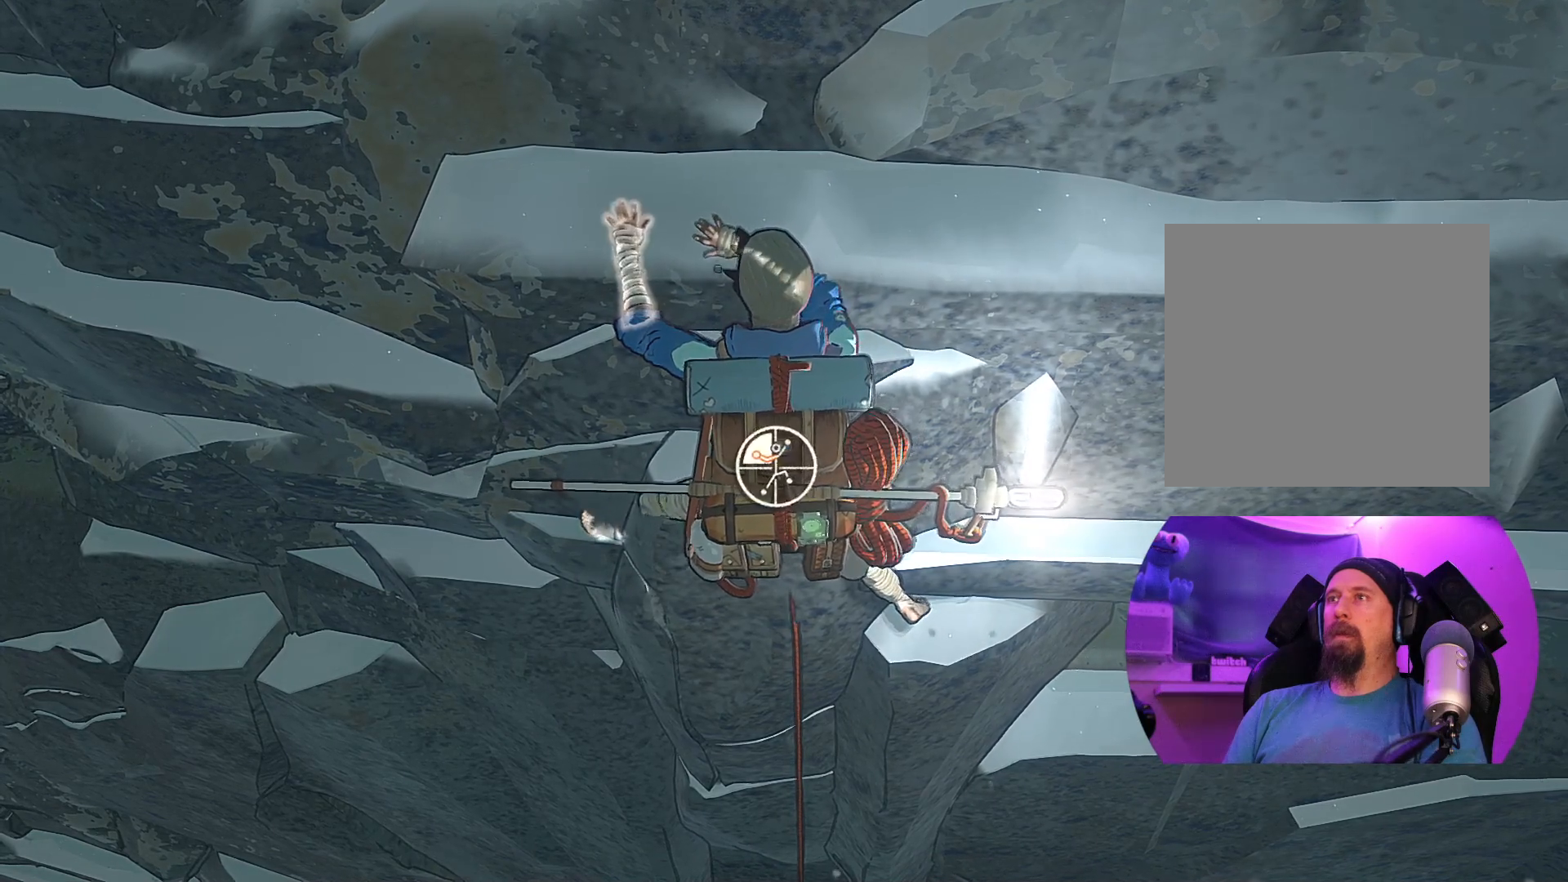
{"buttons": ["R1"], "left_stick": "center", "right_stick": "up-right", "events": [[300, "right_stick", "up-right"]]}
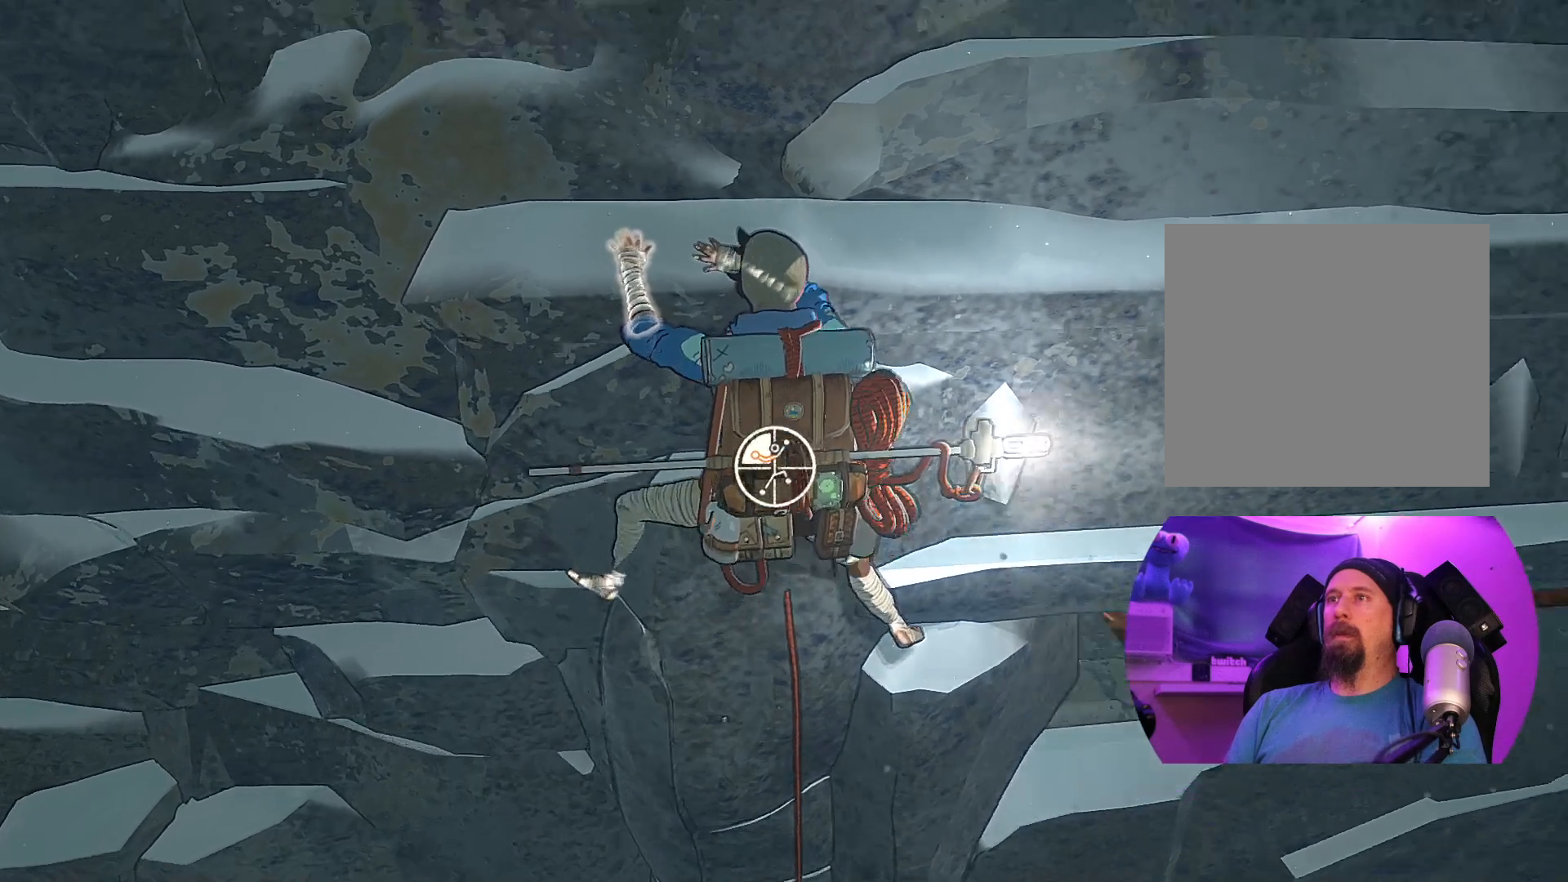
{"buttons": ["R1"], "left_stick": "center", "right_stick": "up", "events": [[167, "right_stick", "up"]]}
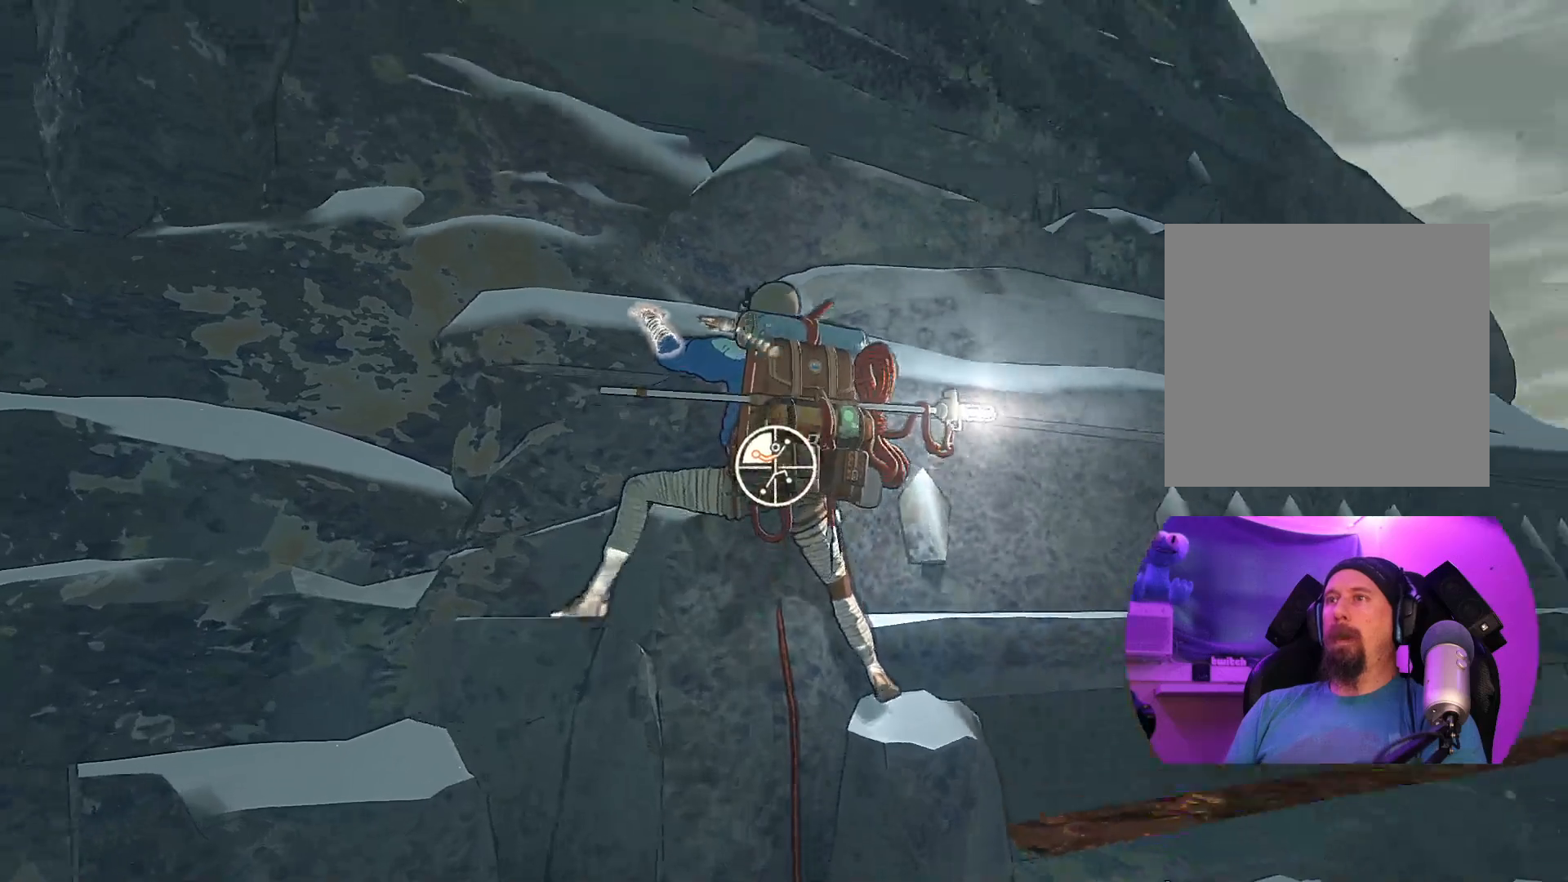
{"buttons": ["R1"], "left_stick": "center", "right_stick": "left", "events": [[67, "right_stick", "center"], [283, "right_stick", "left"]]}
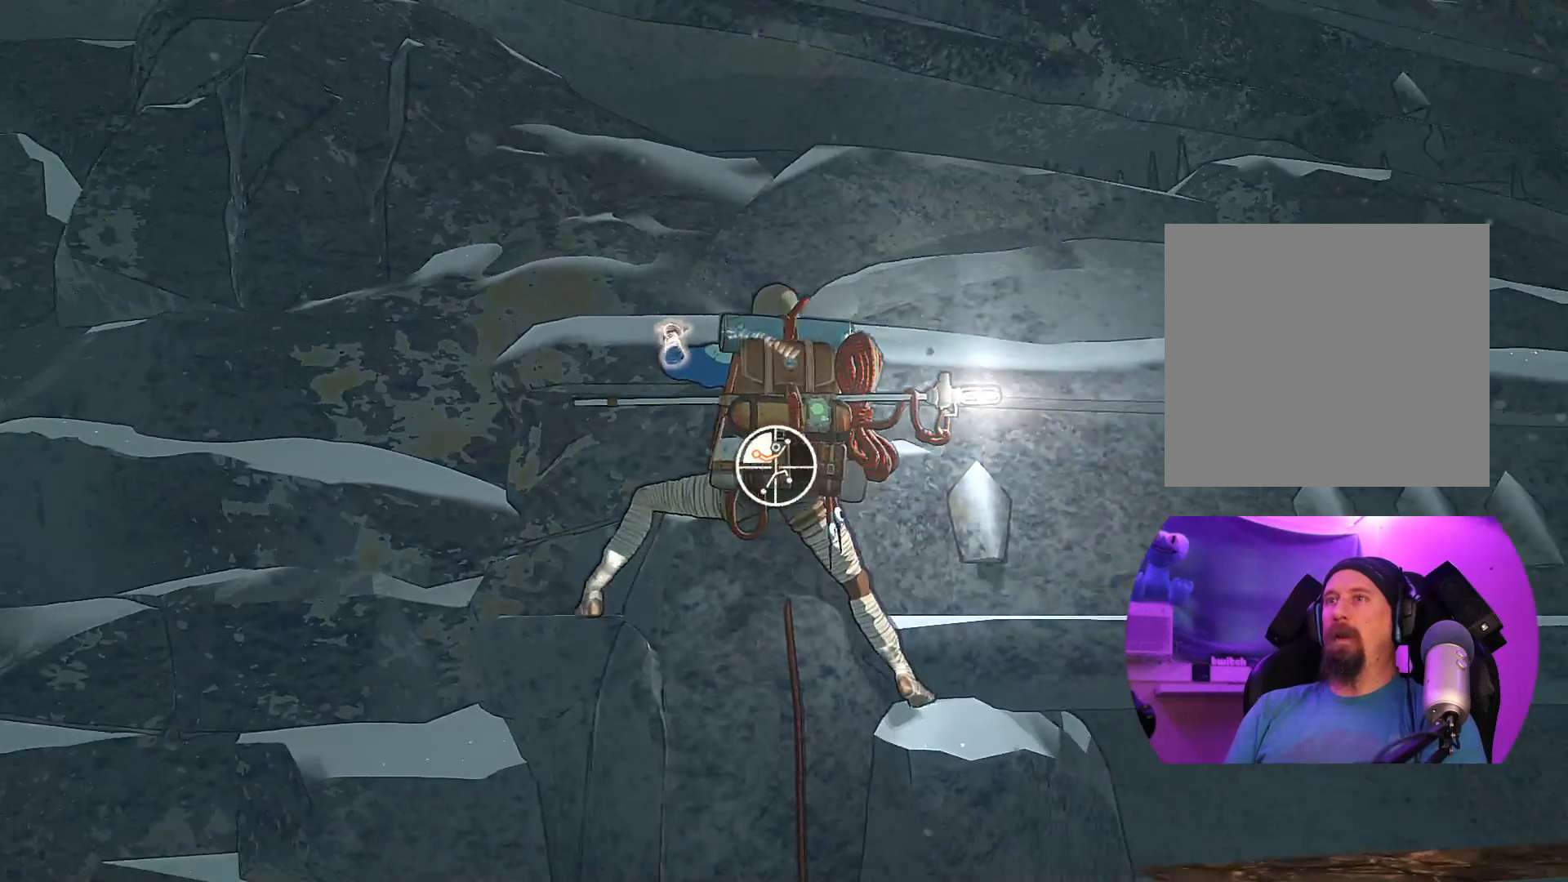
{"buttons": ["R1"], "left_stick": "down-right", "right_stick": "left", "events": [[267, "left_stick", "down-right"]]}
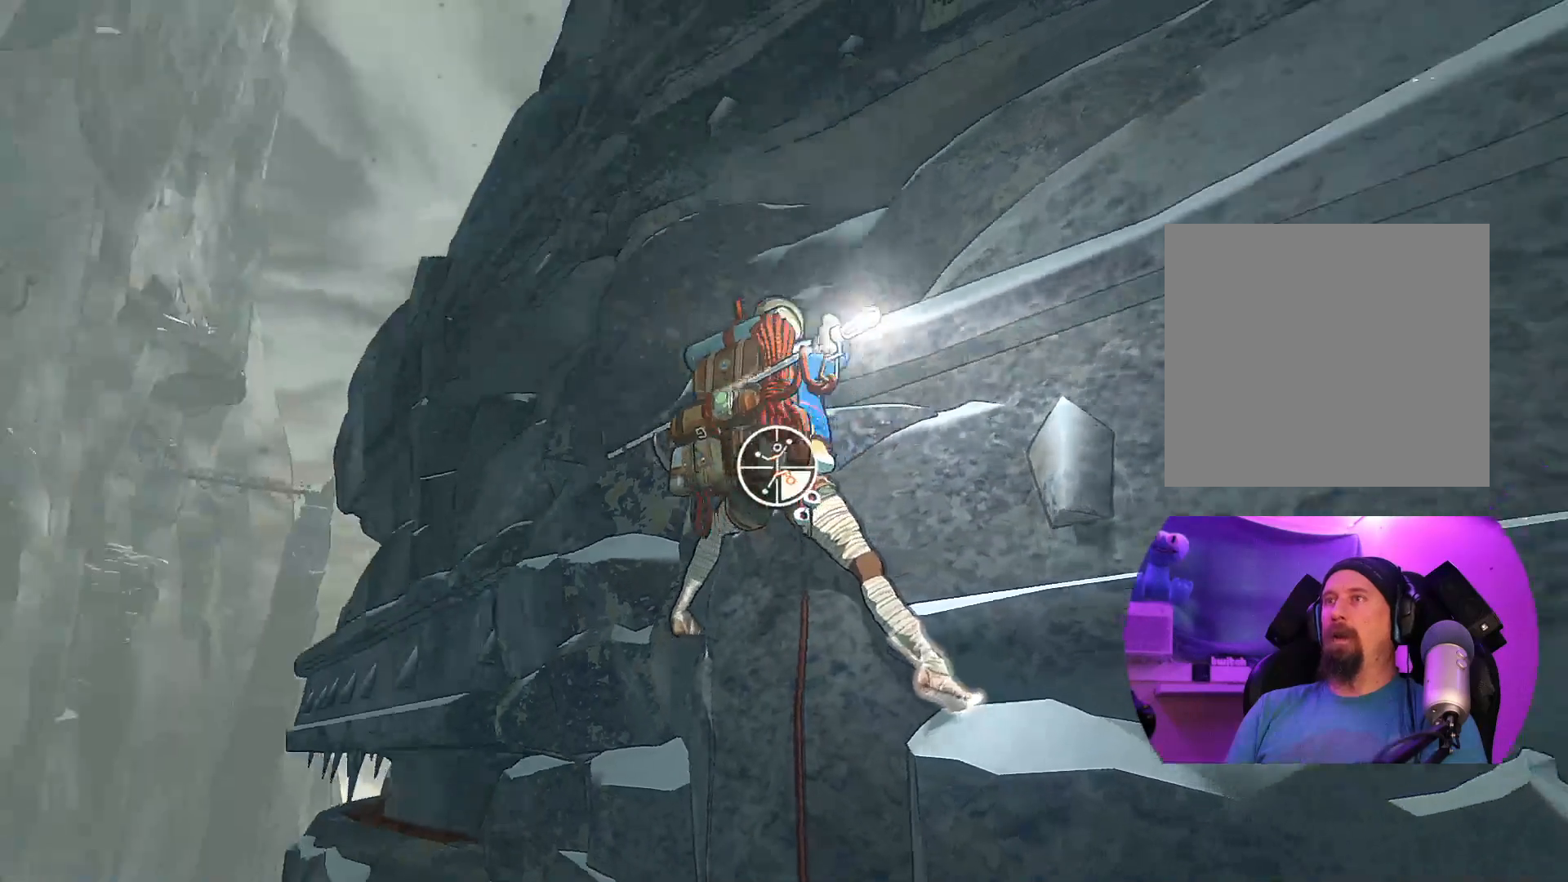
{"buttons": ["R1"], "left_stick": "down-right", "right_stick": "left", "events": []}
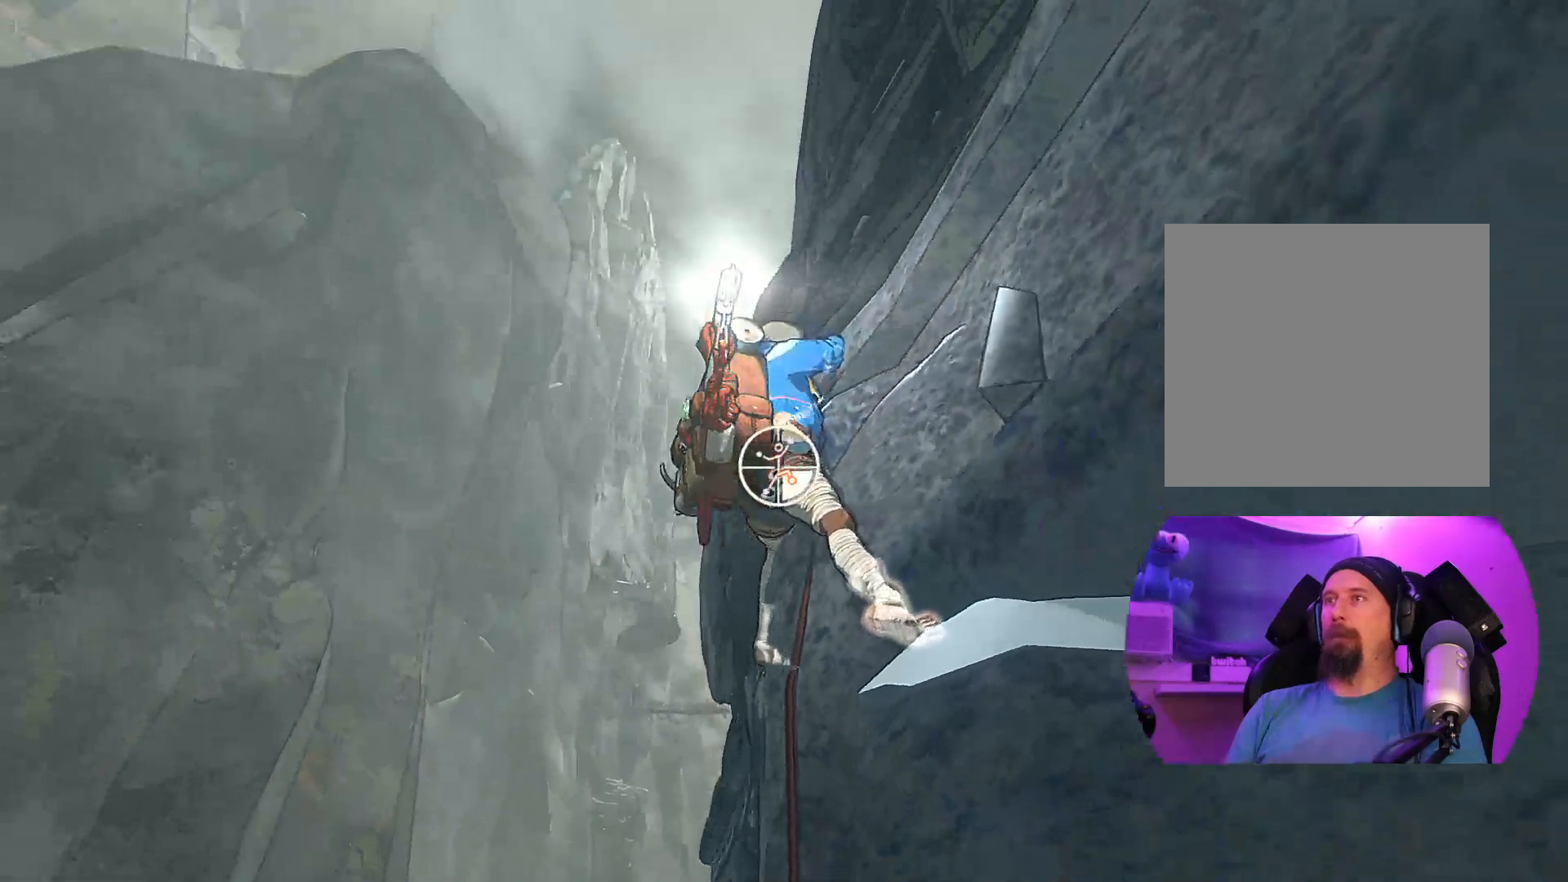
{"buttons": ["R1"], "left_stick": "center", "right_stick": "down-right", "events": [[167, "left_stick", "center"], [267, "right_stick", "center"], [383, "right_stick", "down-right"]]}
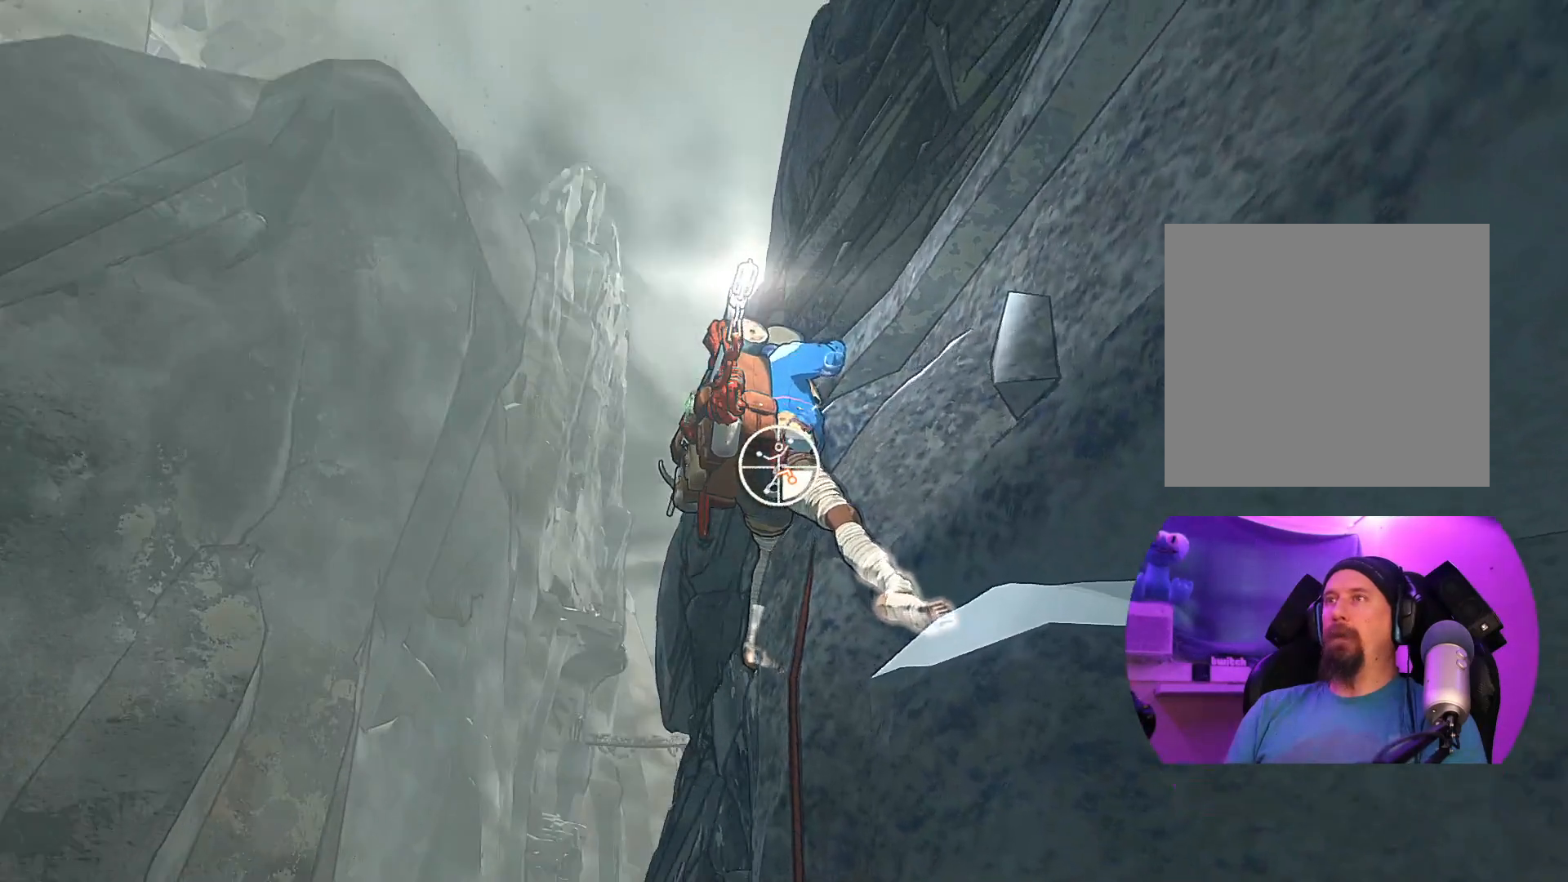
{"buttons": ["R1"], "left_stick": "center", "right_stick": "down-right", "events": []}
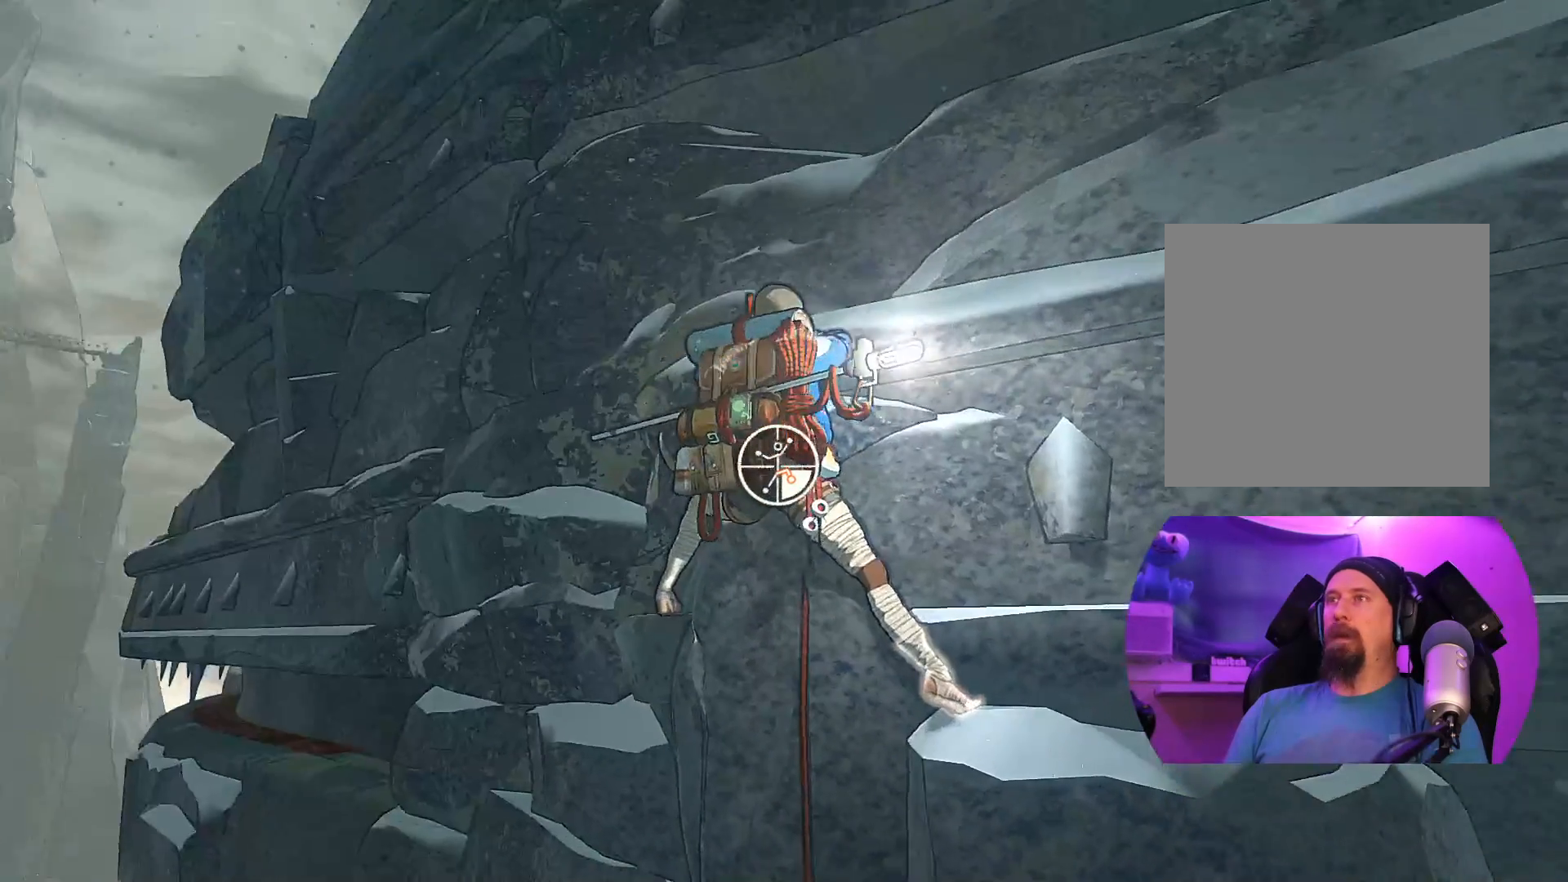
{"buttons": ["R1"], "left_stick": "center", "right_stick": "center", "events": [[283, "right_stick", "center"]]}
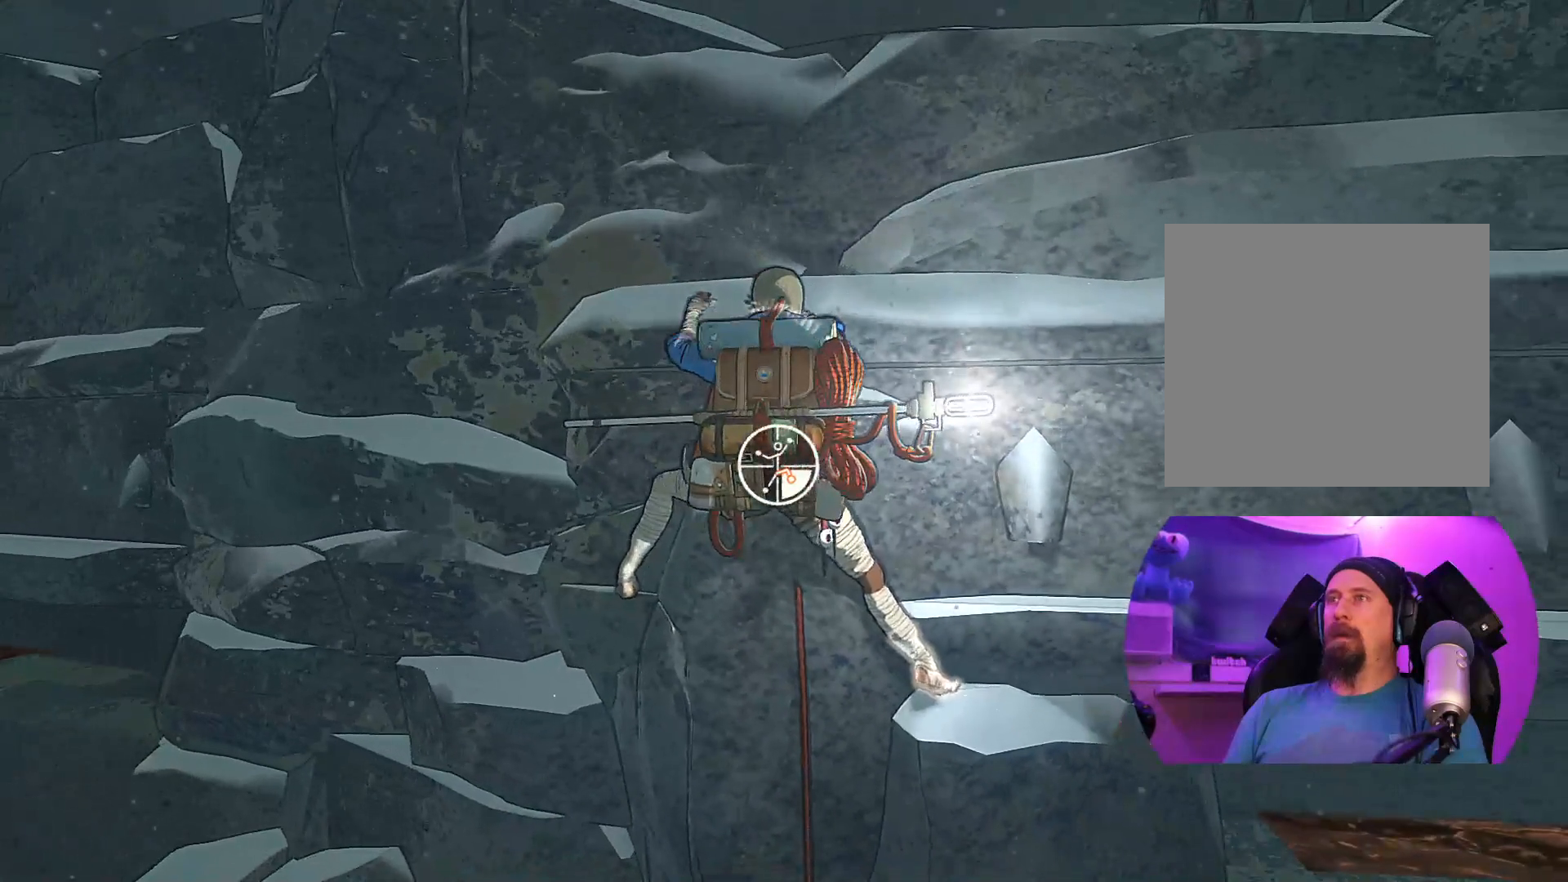
{"buttons": [], "left_stick": "up-left", "right_stick": "left", "events": [[17, "R1", "up"], [267, "left_stick", "up-left"], [400, "right_stick", "left"]]}
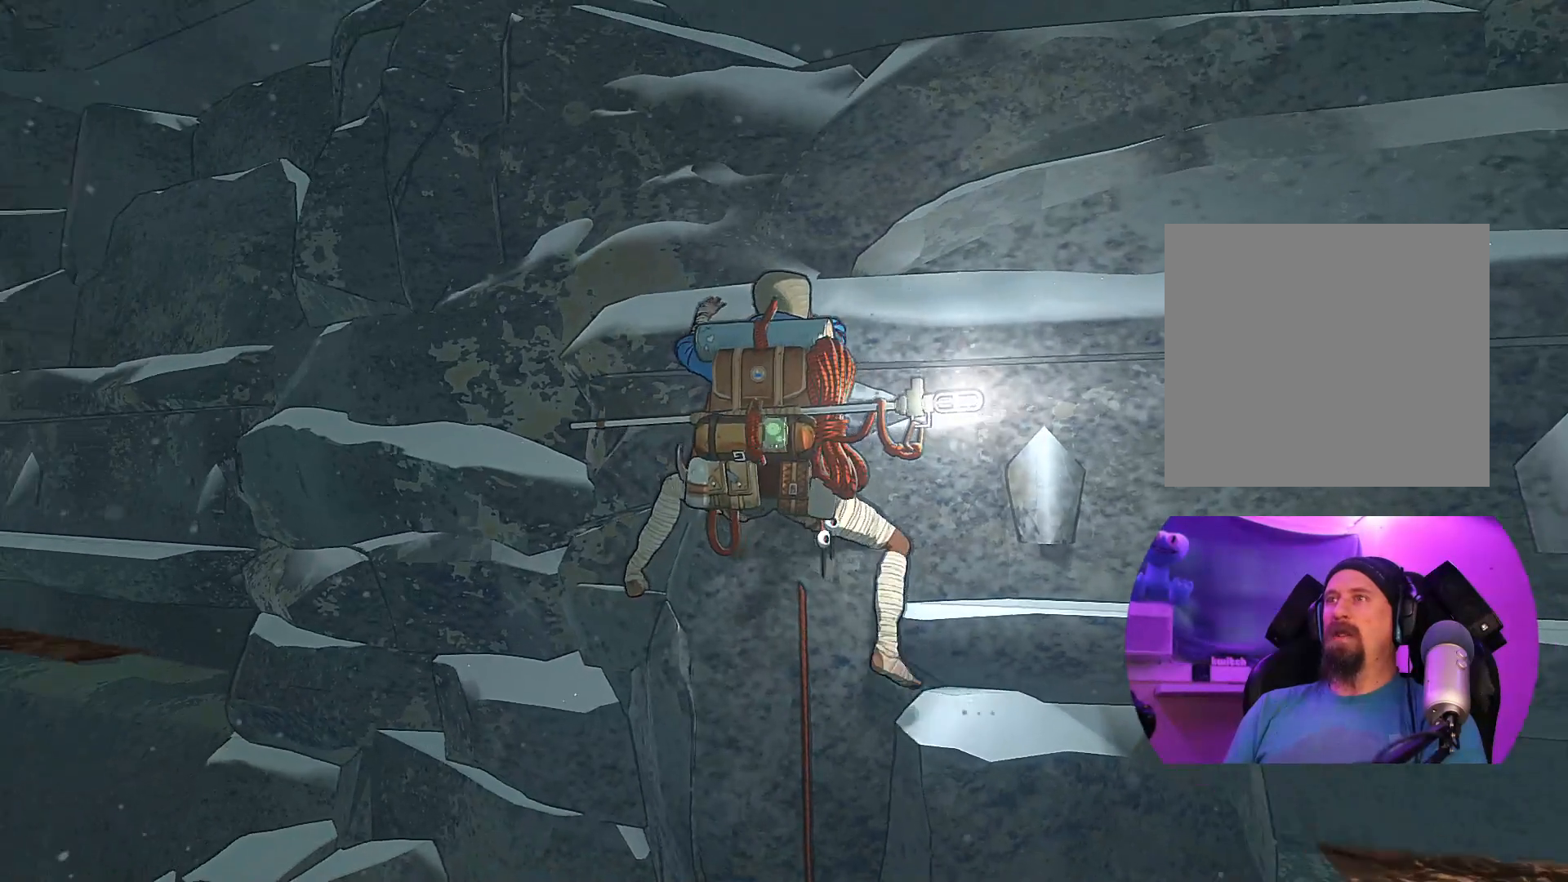
{"buttons": [], "left_stick": "center", "right_stick": "center", "events": [[17, "right_stick", "up-left"], [400, "left_stick", "center"], [467, "right_stick", "center"]]}
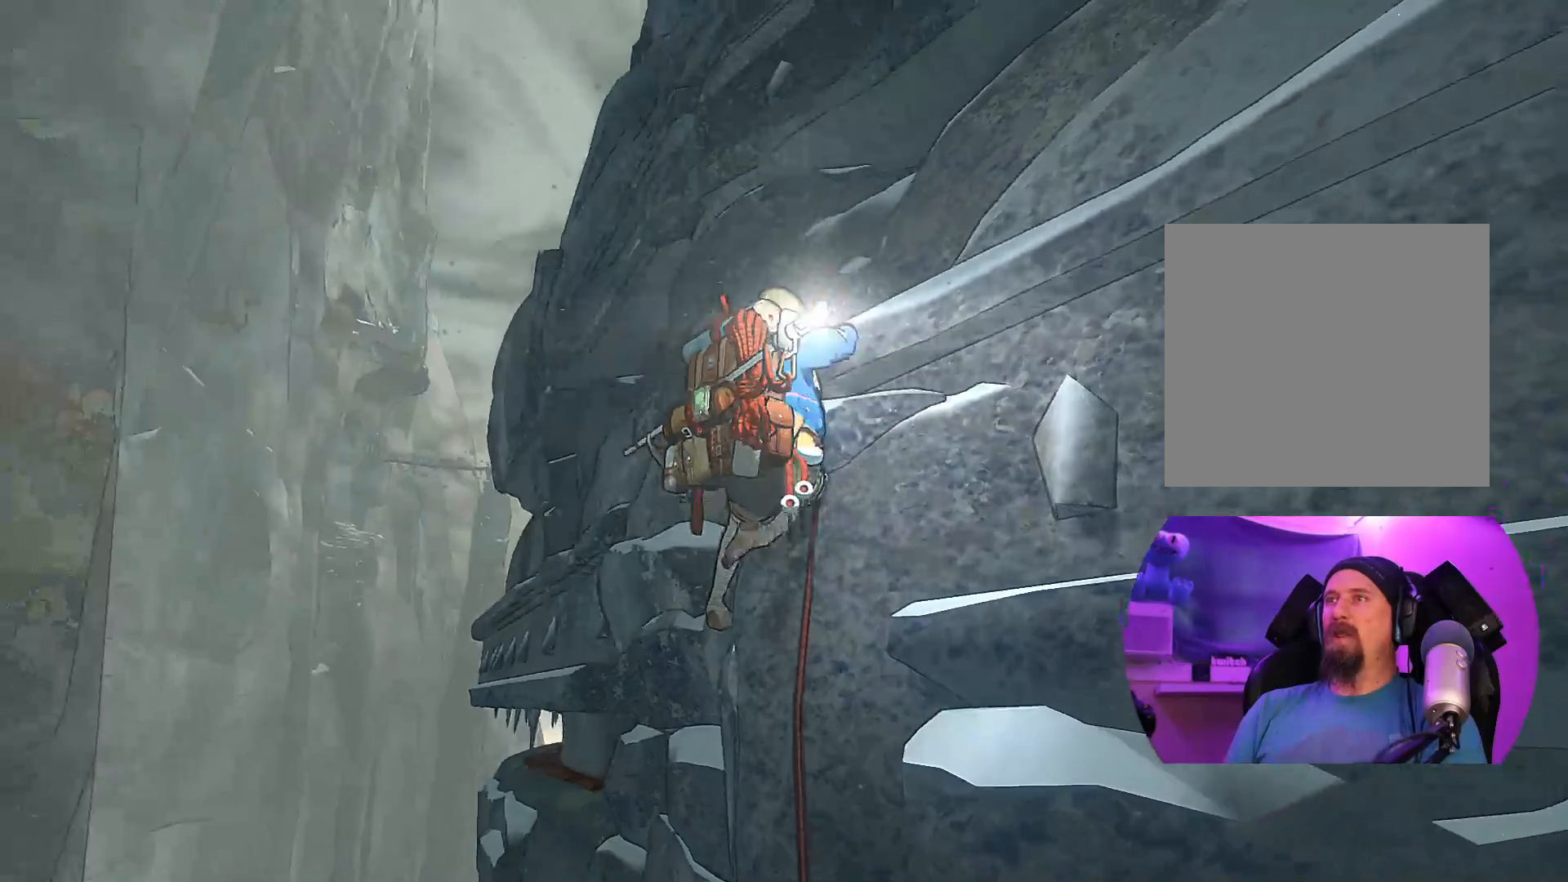
{"buttons": [], "left_stick": "center", "right_stick": "center", "events": [[33, "left_stick", "up-left"], [450, "left_stick", "center"]]}
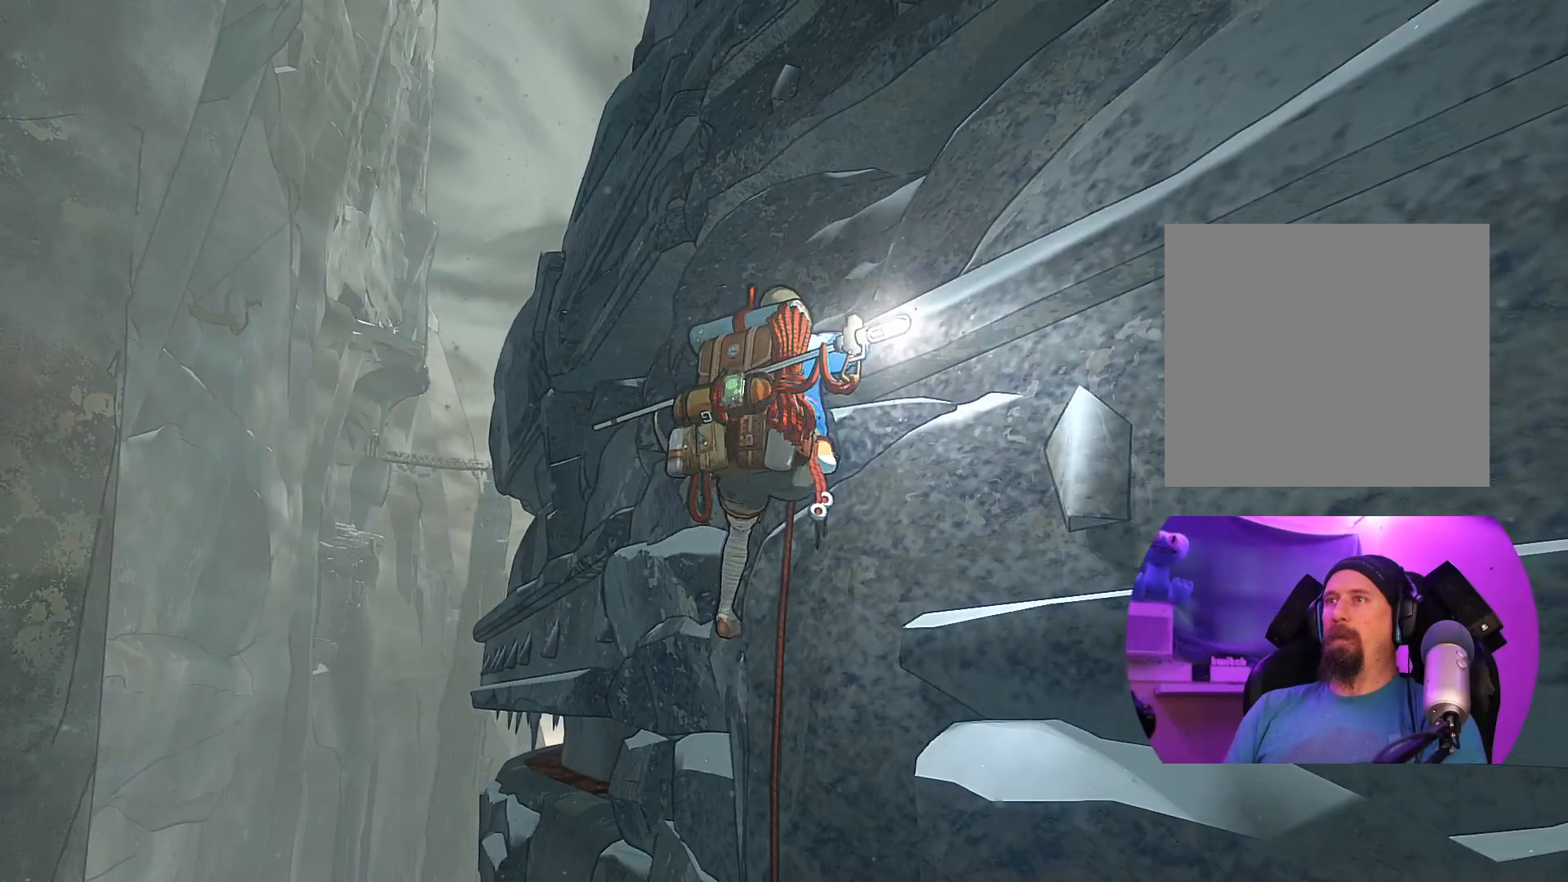
{"buttons": [], "left_stick": "left", "right_stick": "right", "events": [[83, "right_stick", "right"], [250, "left_stick", "left"]]}
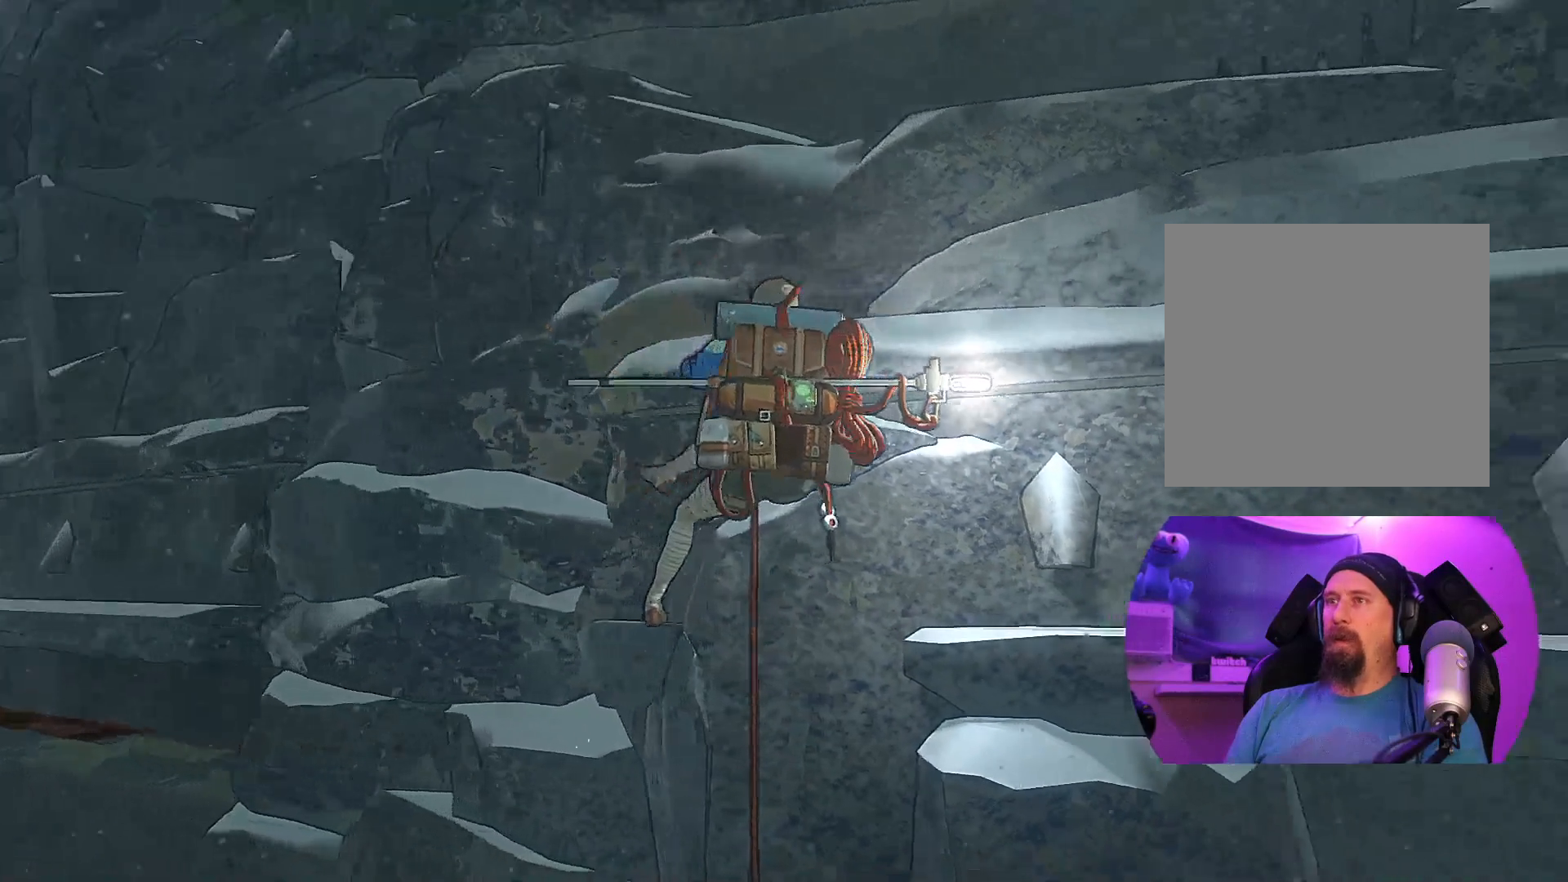
{"buttons": [], "left_stick": "left", "right_stick": "center", "events": [[117, "left_stick", "center"], [217, "left_stick", "left"], [317, "left_stick", "down-left"], [367, "right_stick", "center"], [417, "left_stick", "center"], [483, "left_stick", "left"]]}
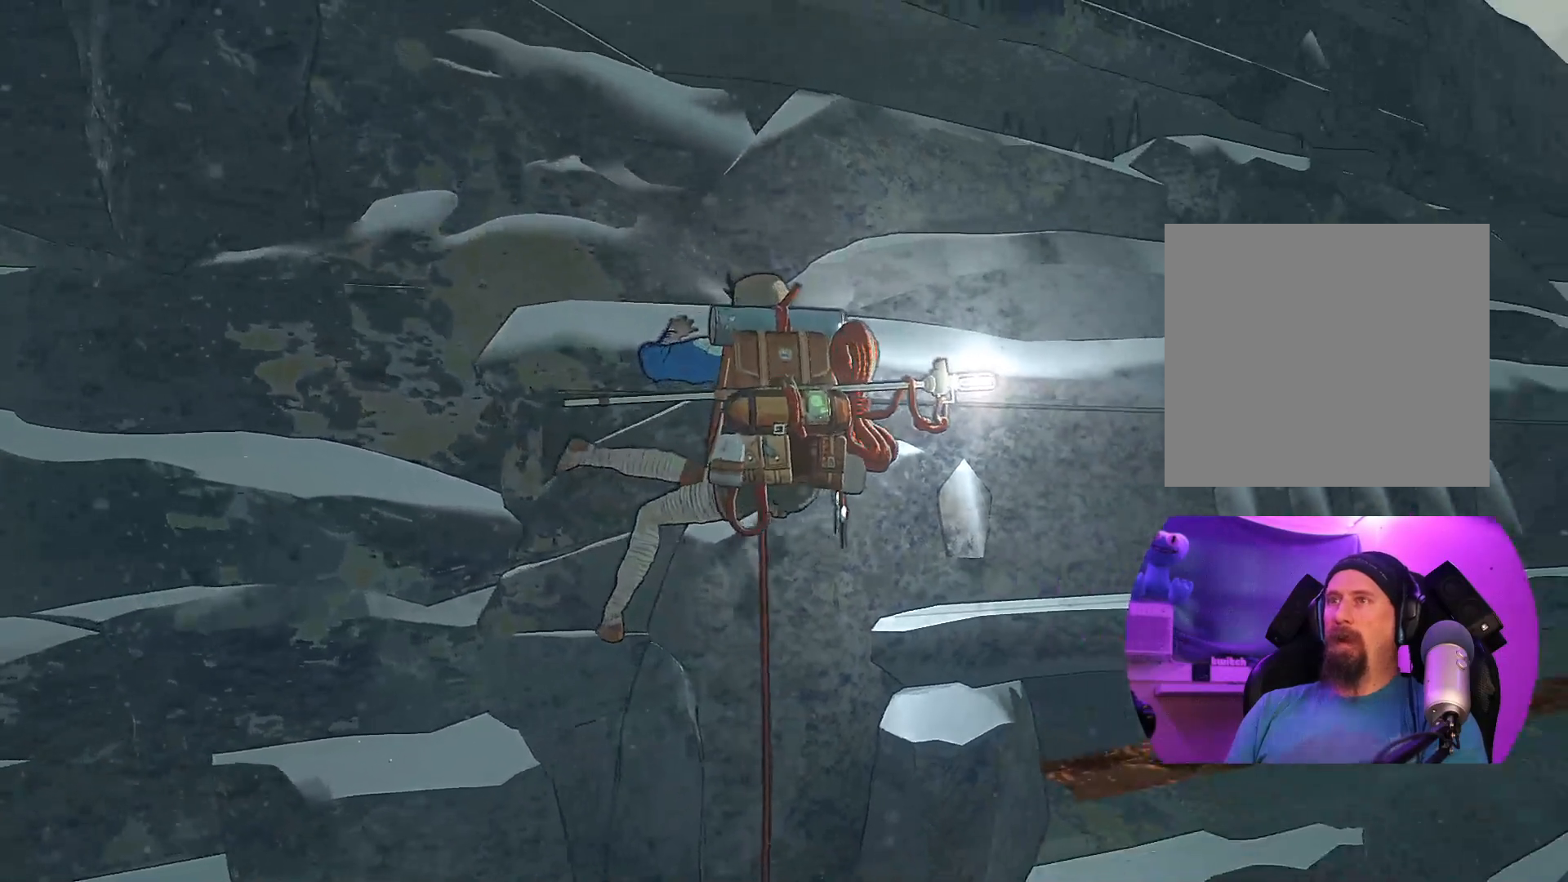
{"buttons": [], "left_stick": "center", "right_stick": "center", "events": [[283, "left_stick", "down-left"], [417, "left_stick", "center"]]}
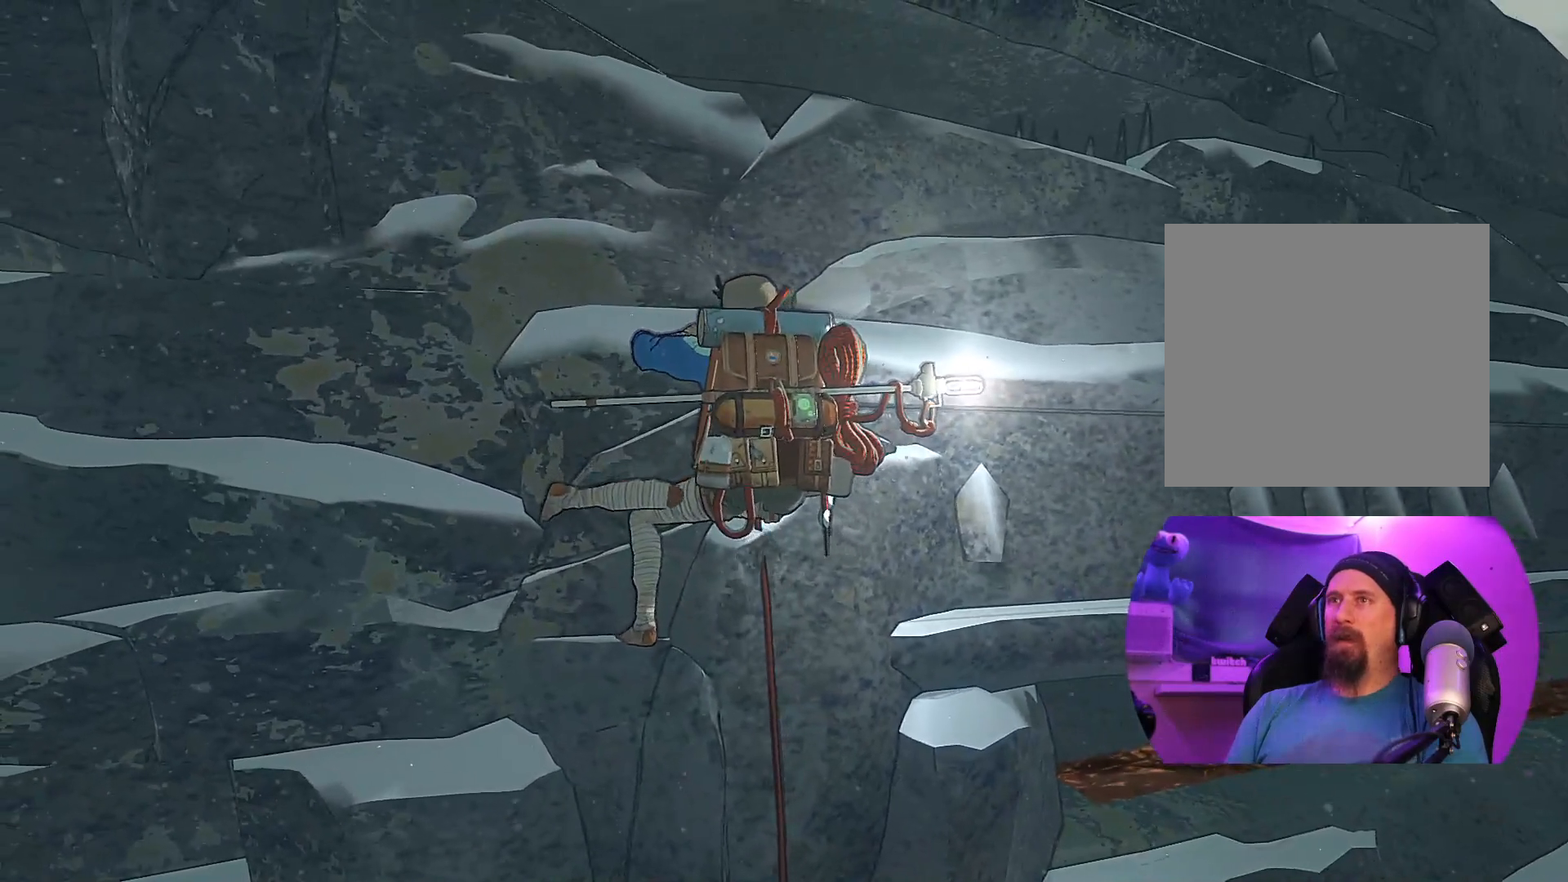
{"buttons": [], "left_stick": "right", "right_stick": "center", "events": [[50, "left_stick", "down-left"], [183, "right_stick", "right"], [450, "left_stick", "down-right"], [500, "left_stick", "right"], [500, "right_stick", "center"]]}
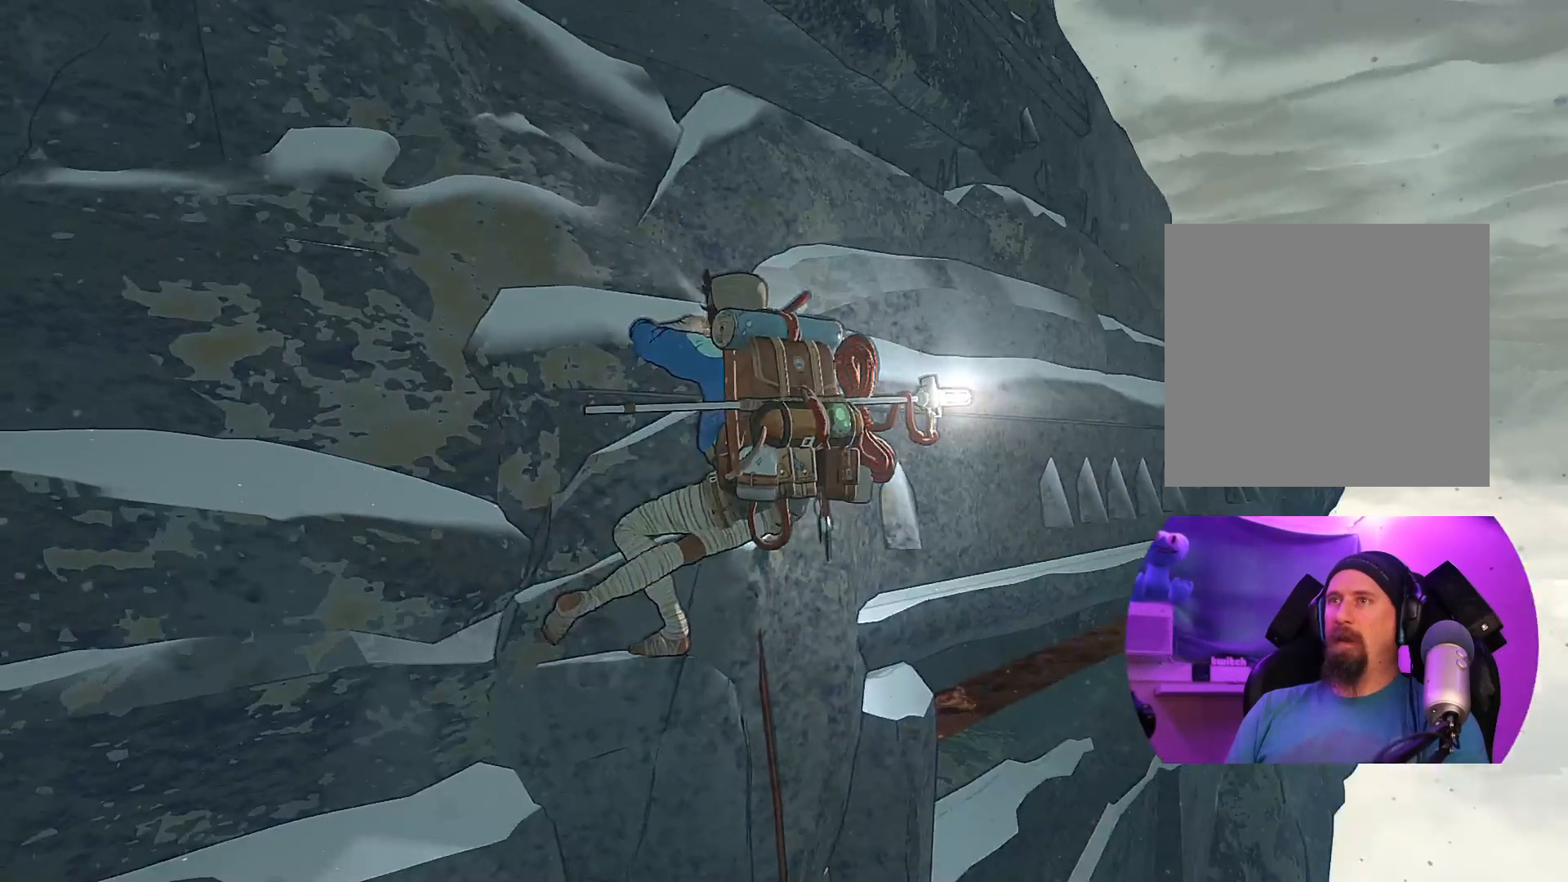
{"buttons": [], "left_stick": "up-left", "right_stick": "center", "events": [[283, "left_stick", "center"], [433, "left_stick", "up"], [483, "left_stick", "up-left"]]}
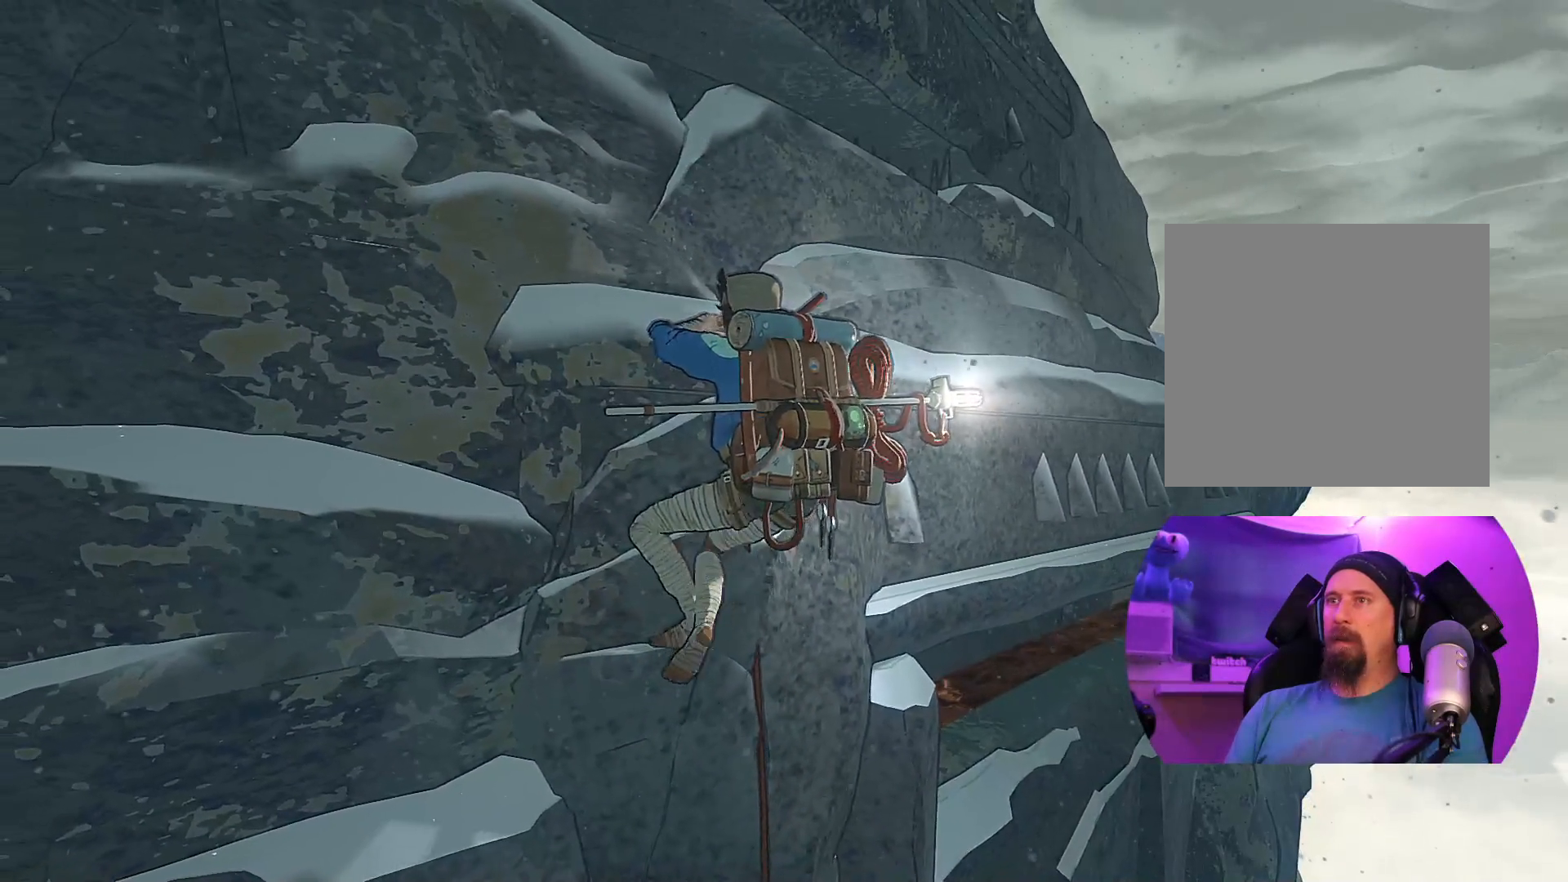
{"buttons": [], "left_stick": "center", "right_stick": "center", "events": [[167, "left_stick", "center"]]}
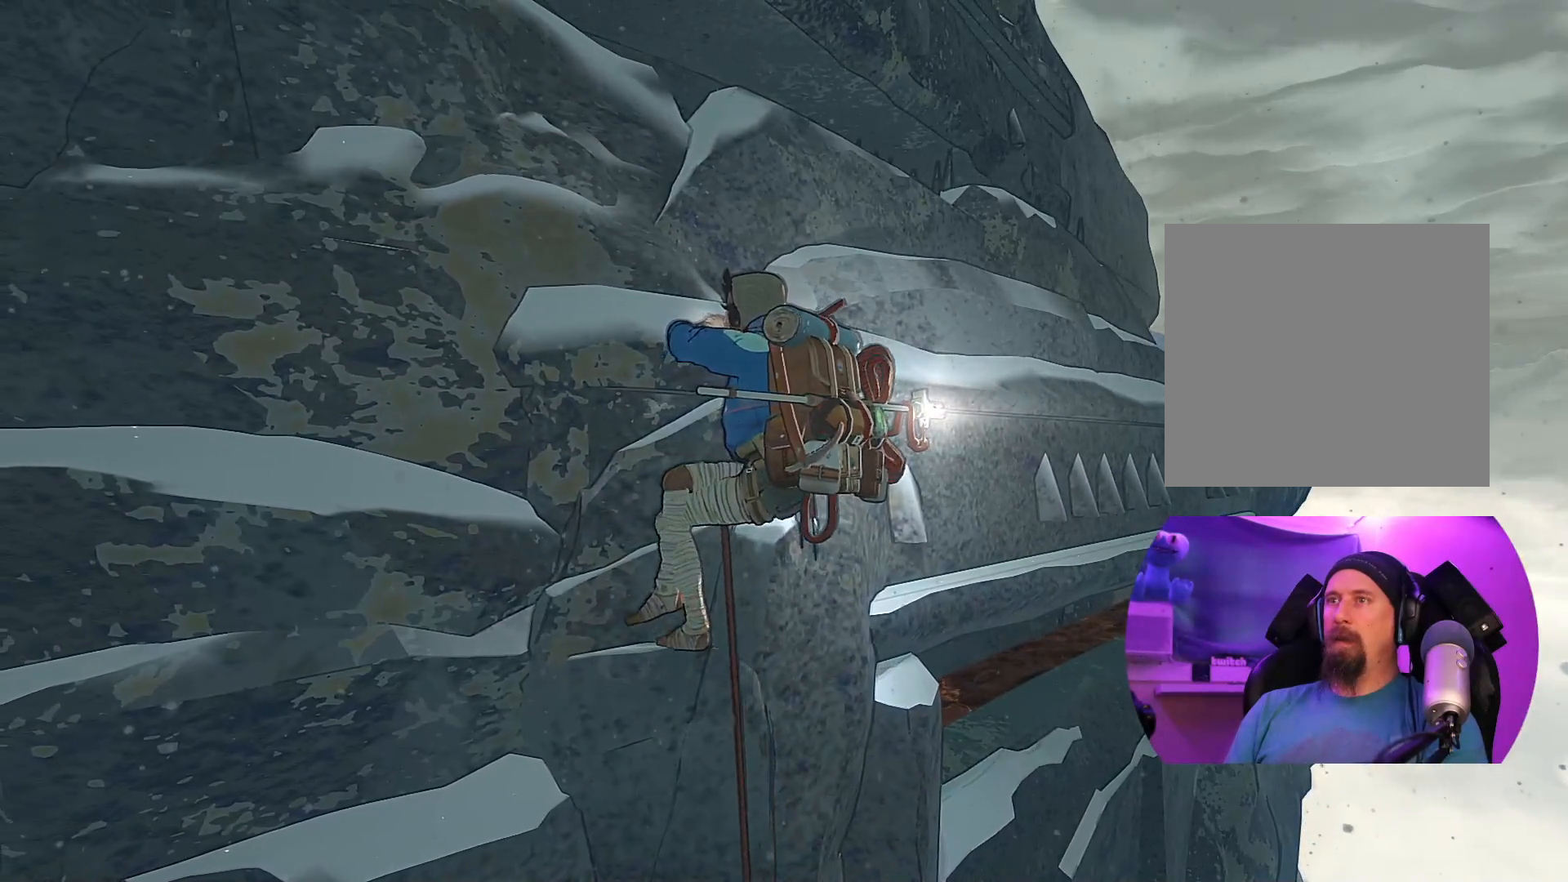
{"buttons": ["R1"], "left_stick": "center", "right_stick": "center", "events": [[33, "R1", "down"]]}
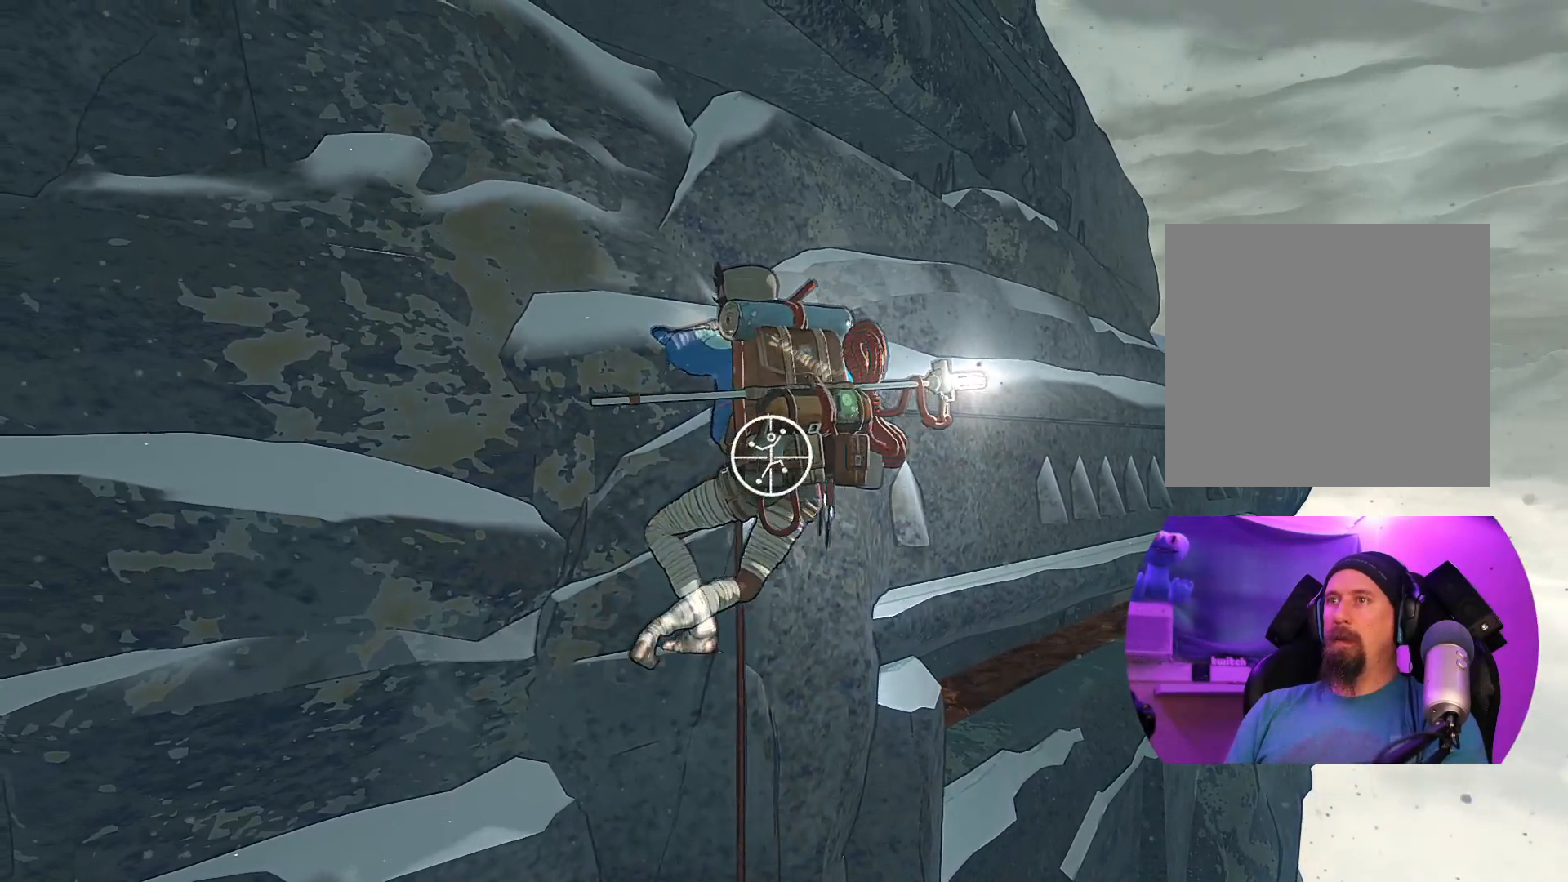
{"buttons": ["R1"], "left_stick": "center", "right_stick": "center", "events": [[50, "right_stick", "left"], [400, "right_stick", "center"]]}
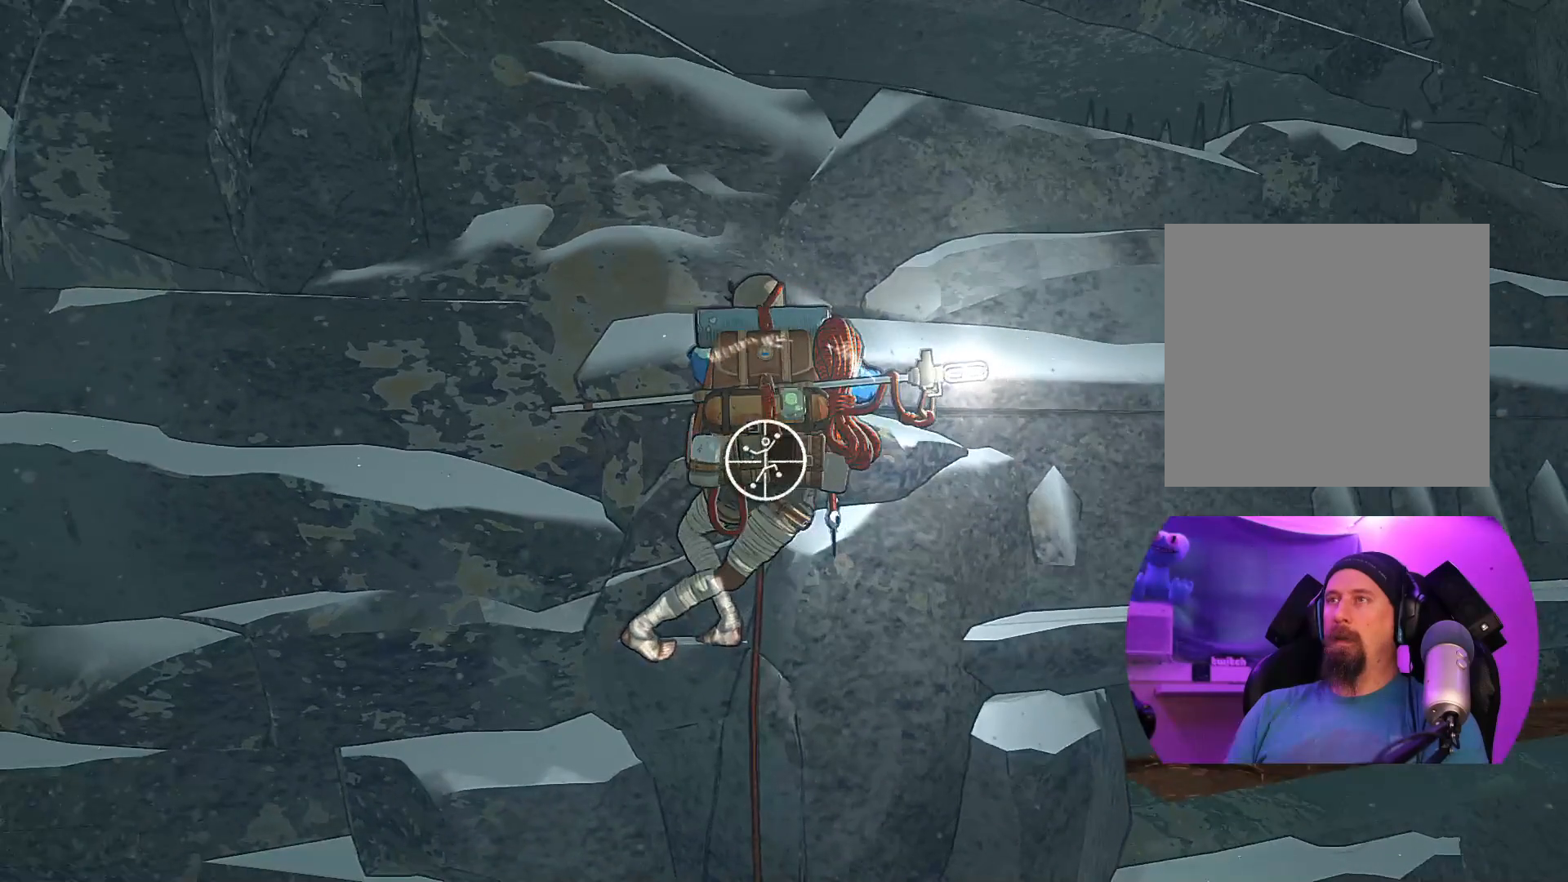
{"buttons": ["R1"], "left_stick": "center", "right_stick": "down-left", "events": [[133, "right_stick", "down"], [417, "right_stick", "down-left"]]}
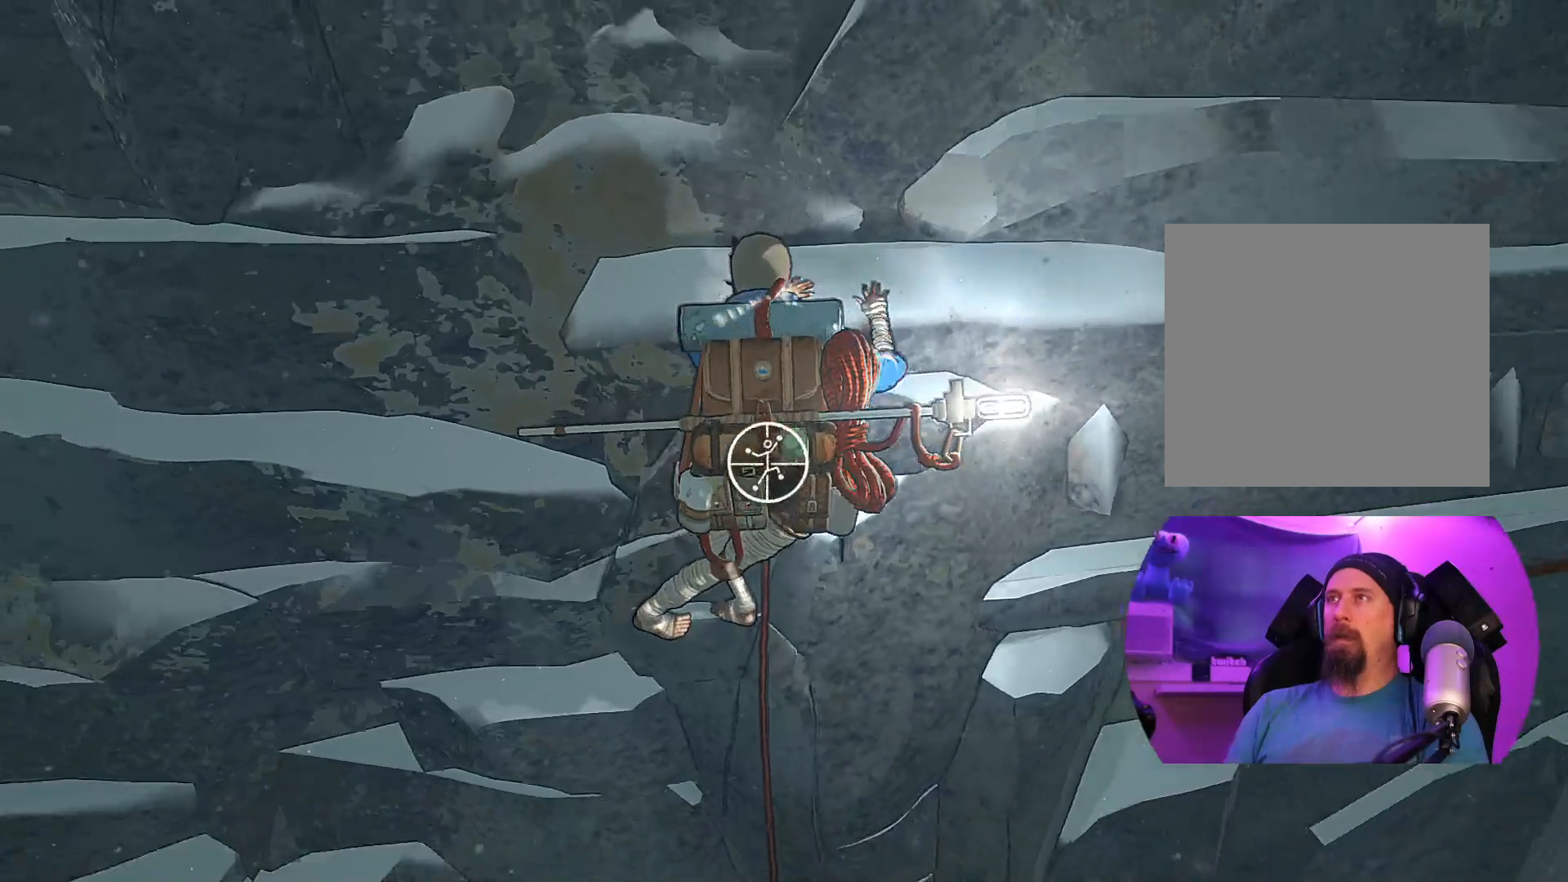
{"buttons": ["R1"], "left_stick": "up", "right_stick": "center", "events": [[100, "right_stick", "center"], [400, "left_stick", "up"]]}
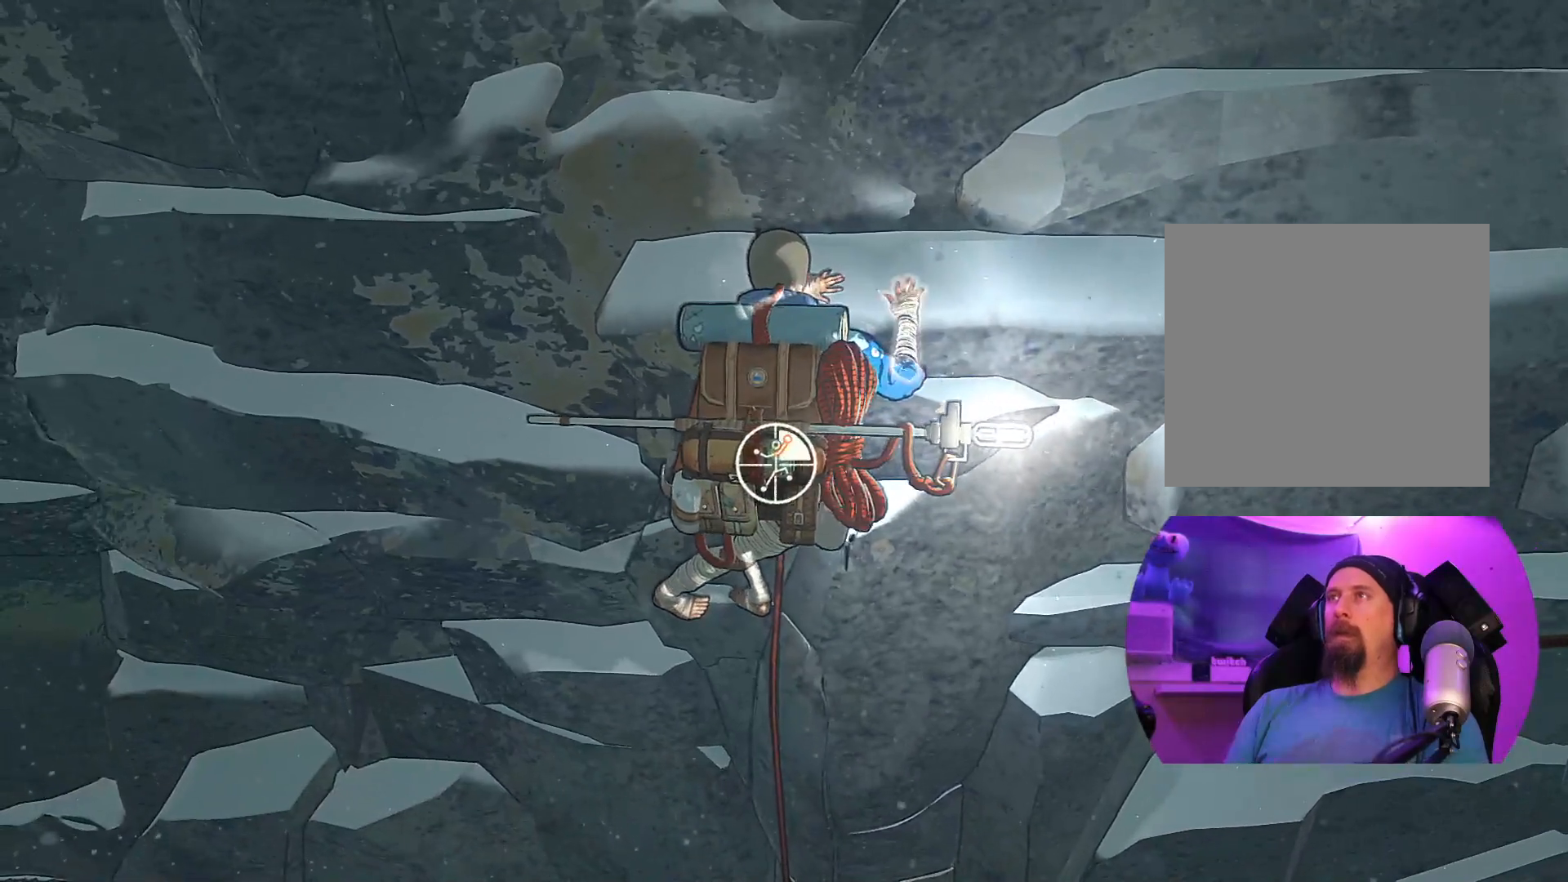
{"buttons": [], "left_stick": "up-left", "right_stick": "center", "events": [[217, "R1", "up"], [367, "left_stick", "up-left"]]}
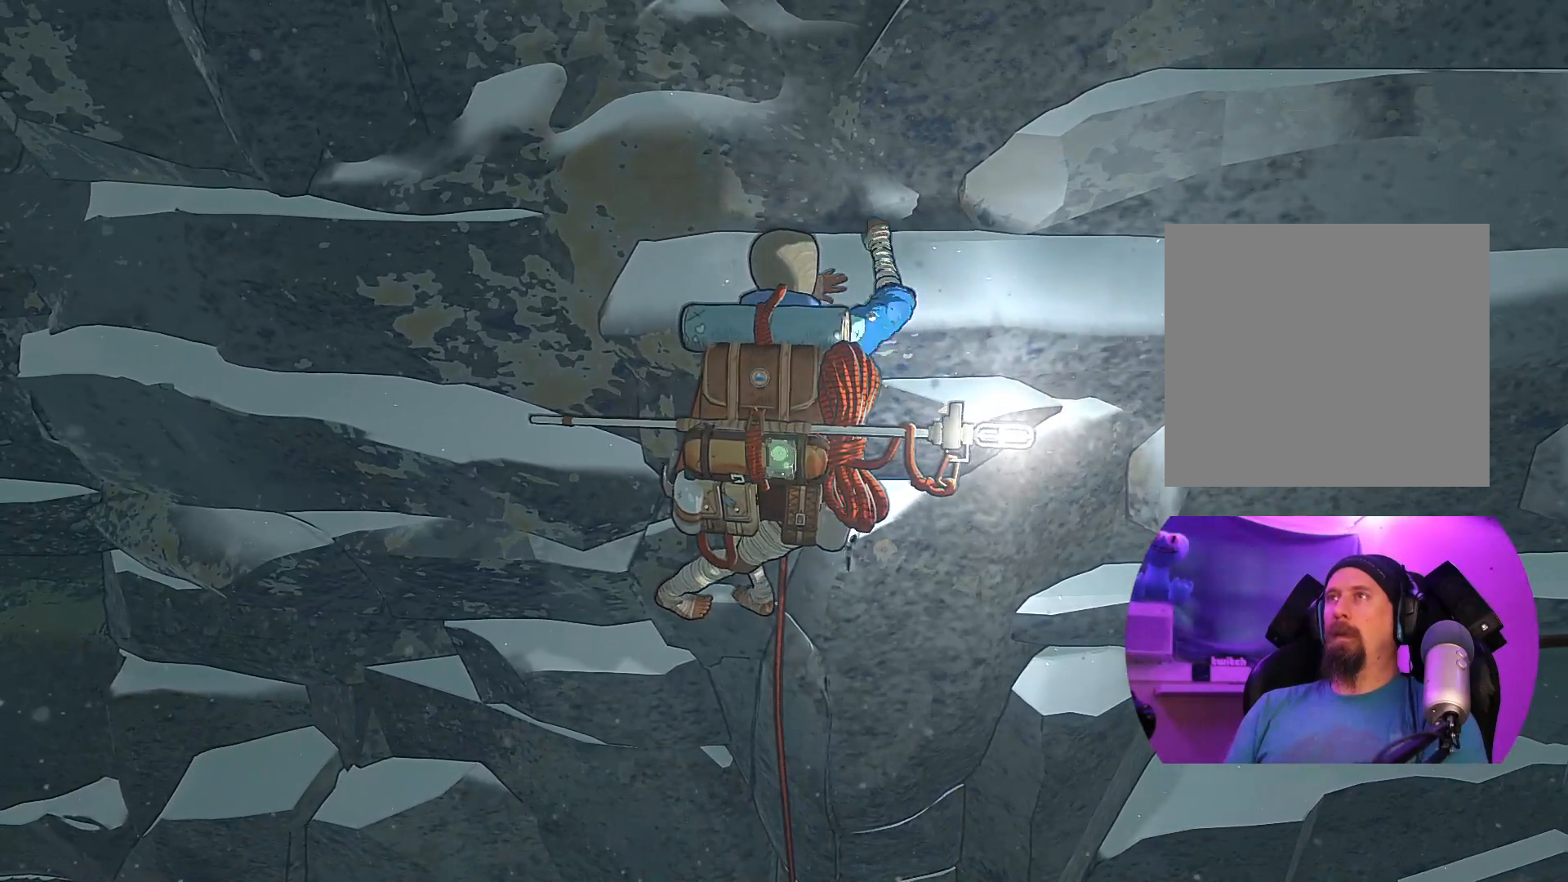
{"buttons": [], "left_stick": "up-left", "right_stick": "center", "events": []}